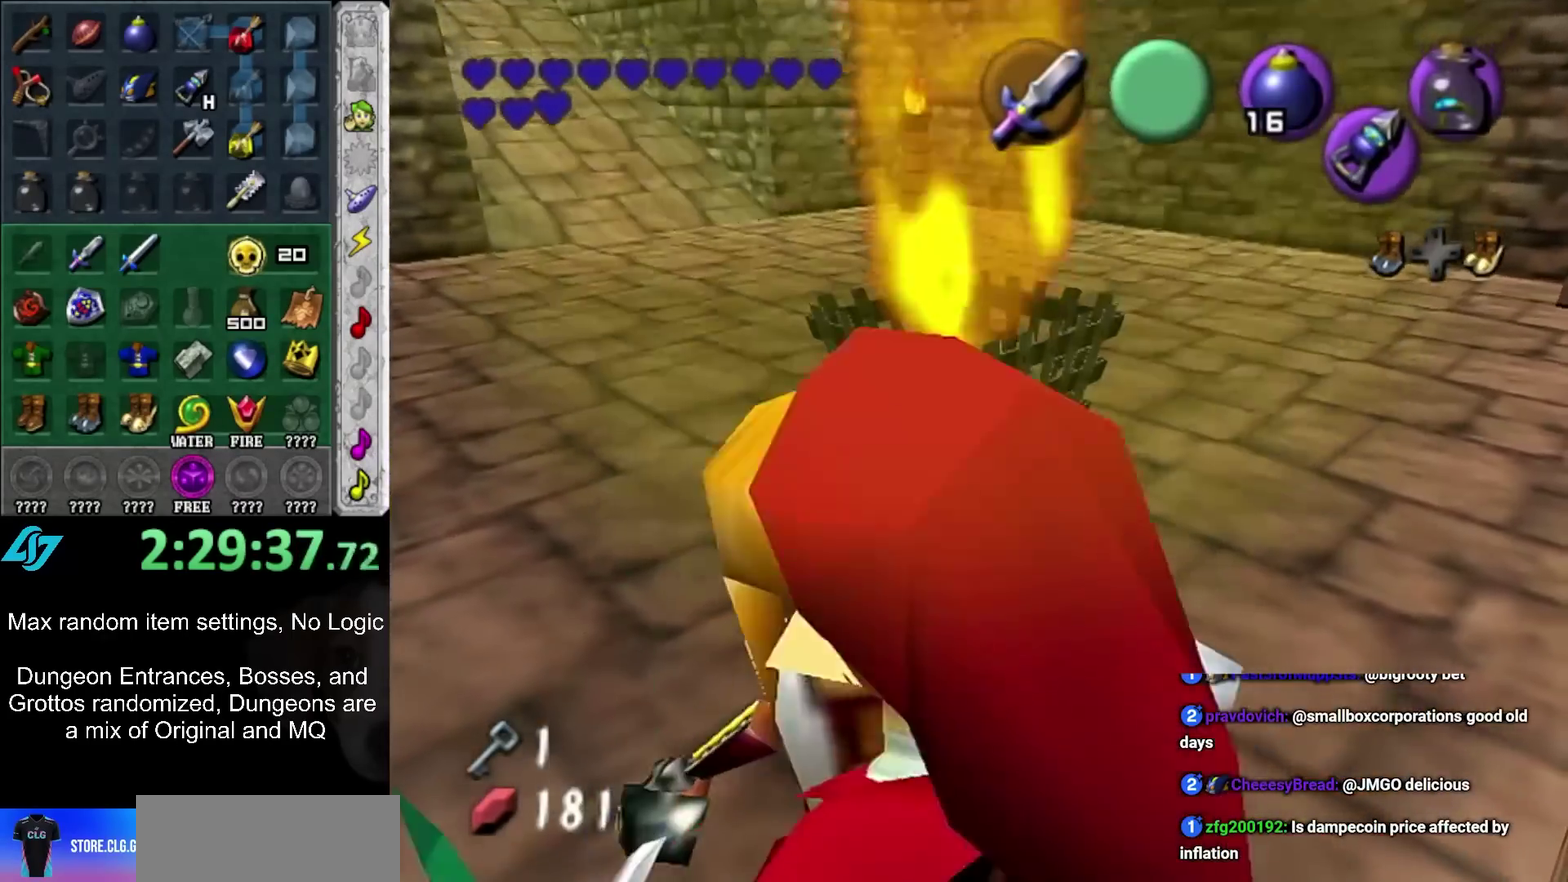
Gameplay with a controller (Nintendo layout); each line is a JSON object with the inputs held at the frame after it. "events" lists button and stick changes between this image and that frame as [ms after this image, input, new state], when the widget could be followed in between. Not read: L2 L3 R3.
{"buttons": [], "left_stick": "up-right", "right_stick": "center", "events": [[50, "A", "up"], [117, "A", "down"], [233, "A", "up"], [483, "left_stick", "up-right"]]}
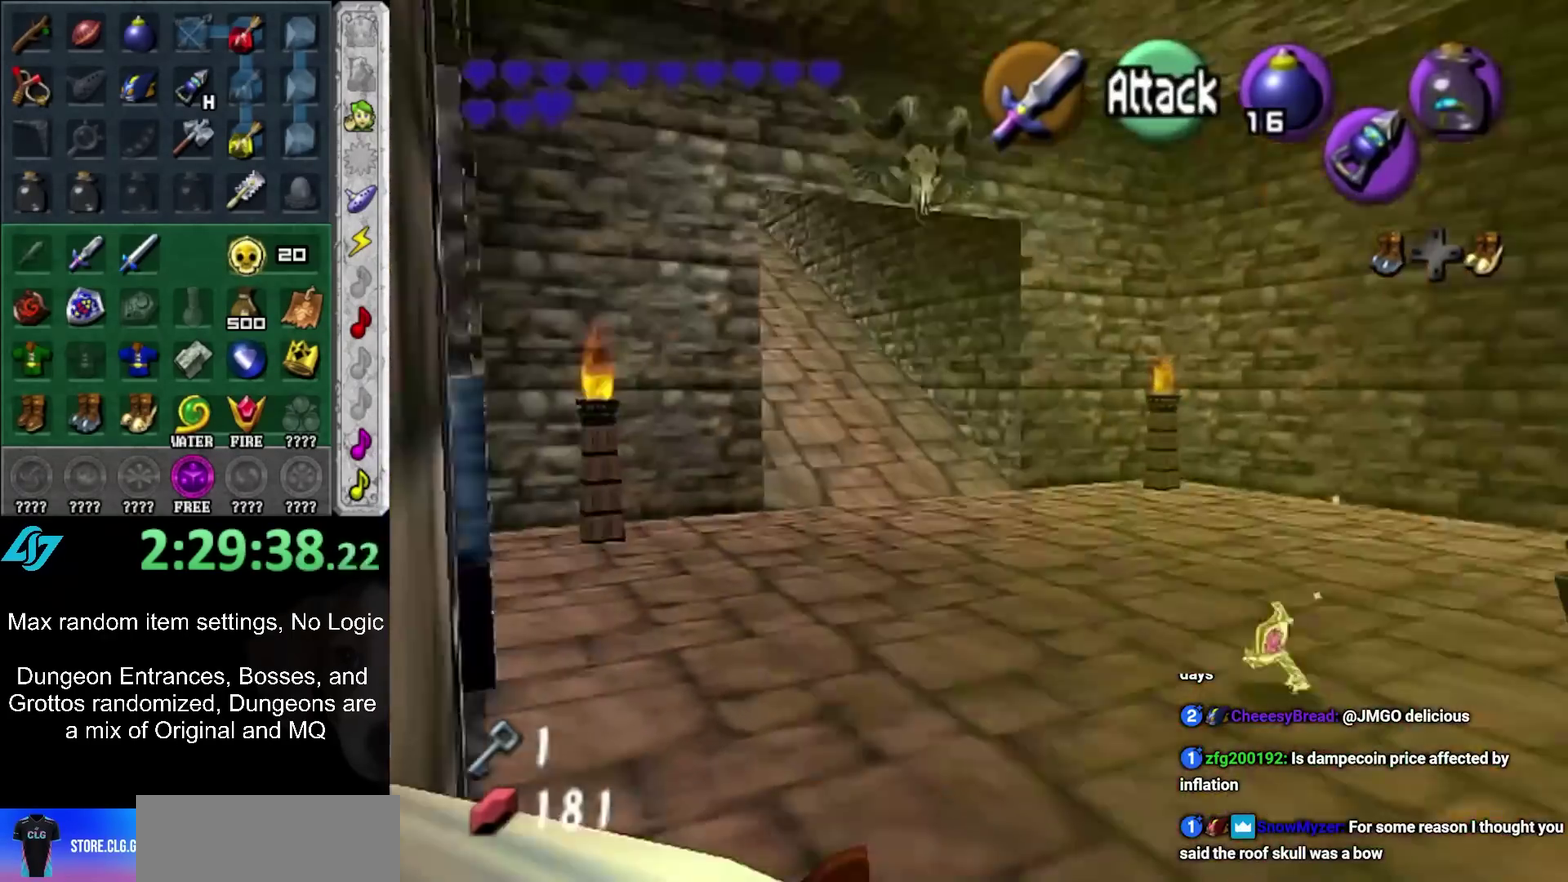
{"buttons": [], "left_stick": "up-right", "right_stick": "center", "events": [[100, "left_stick", "right"], [283, "left_stick", "up-right"]]}
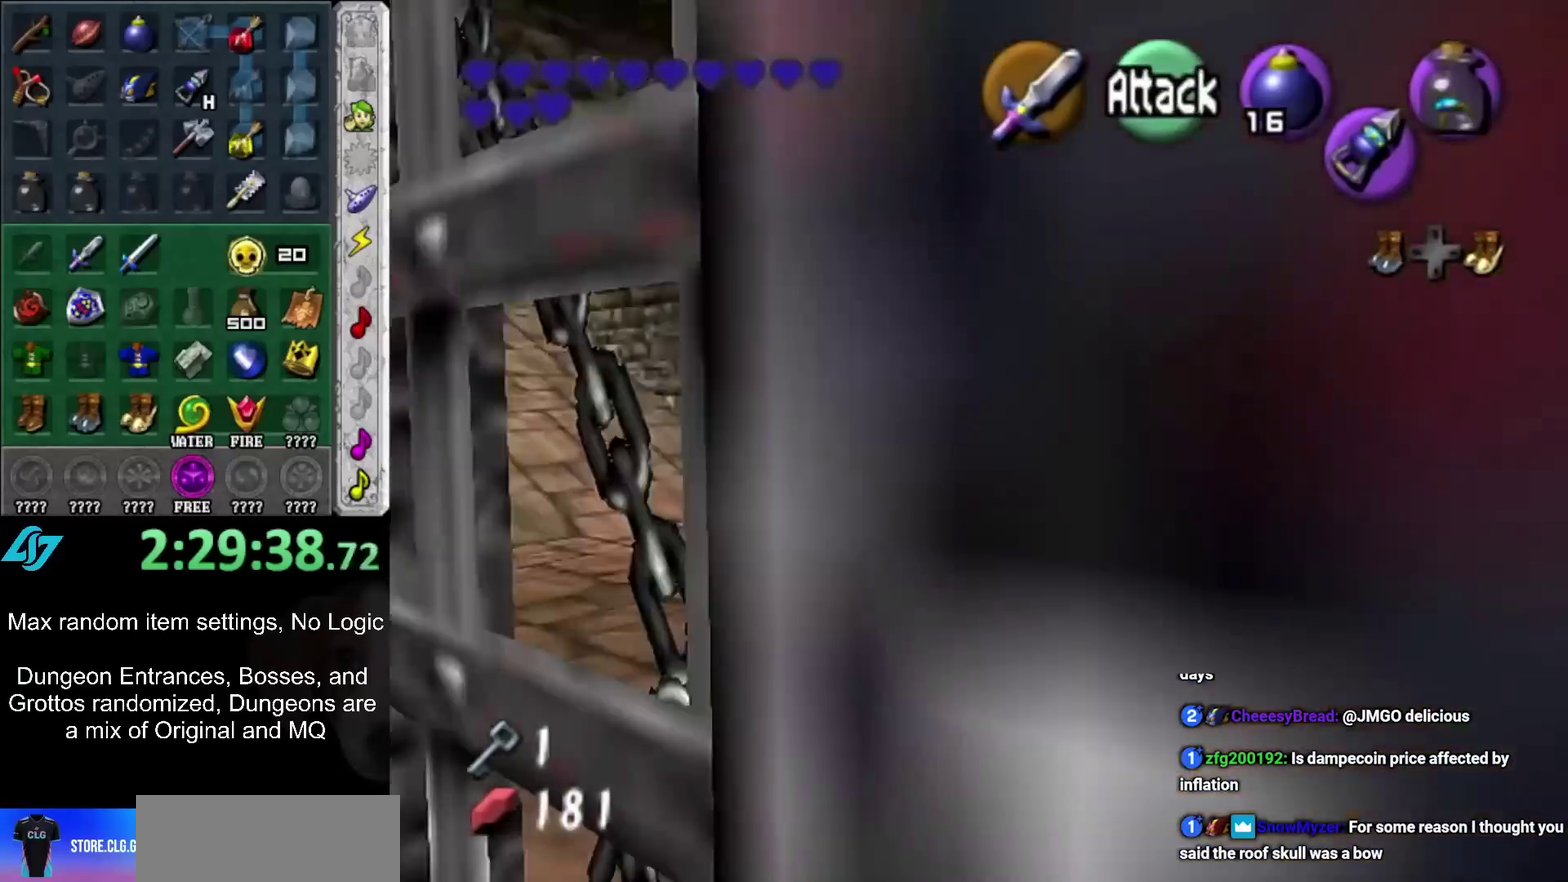
{"buttons": [], "left_stick": "center", "right_stick": "center", "events": [[33, "left_stick", "up"], [483, "left_stick", "center"]]}
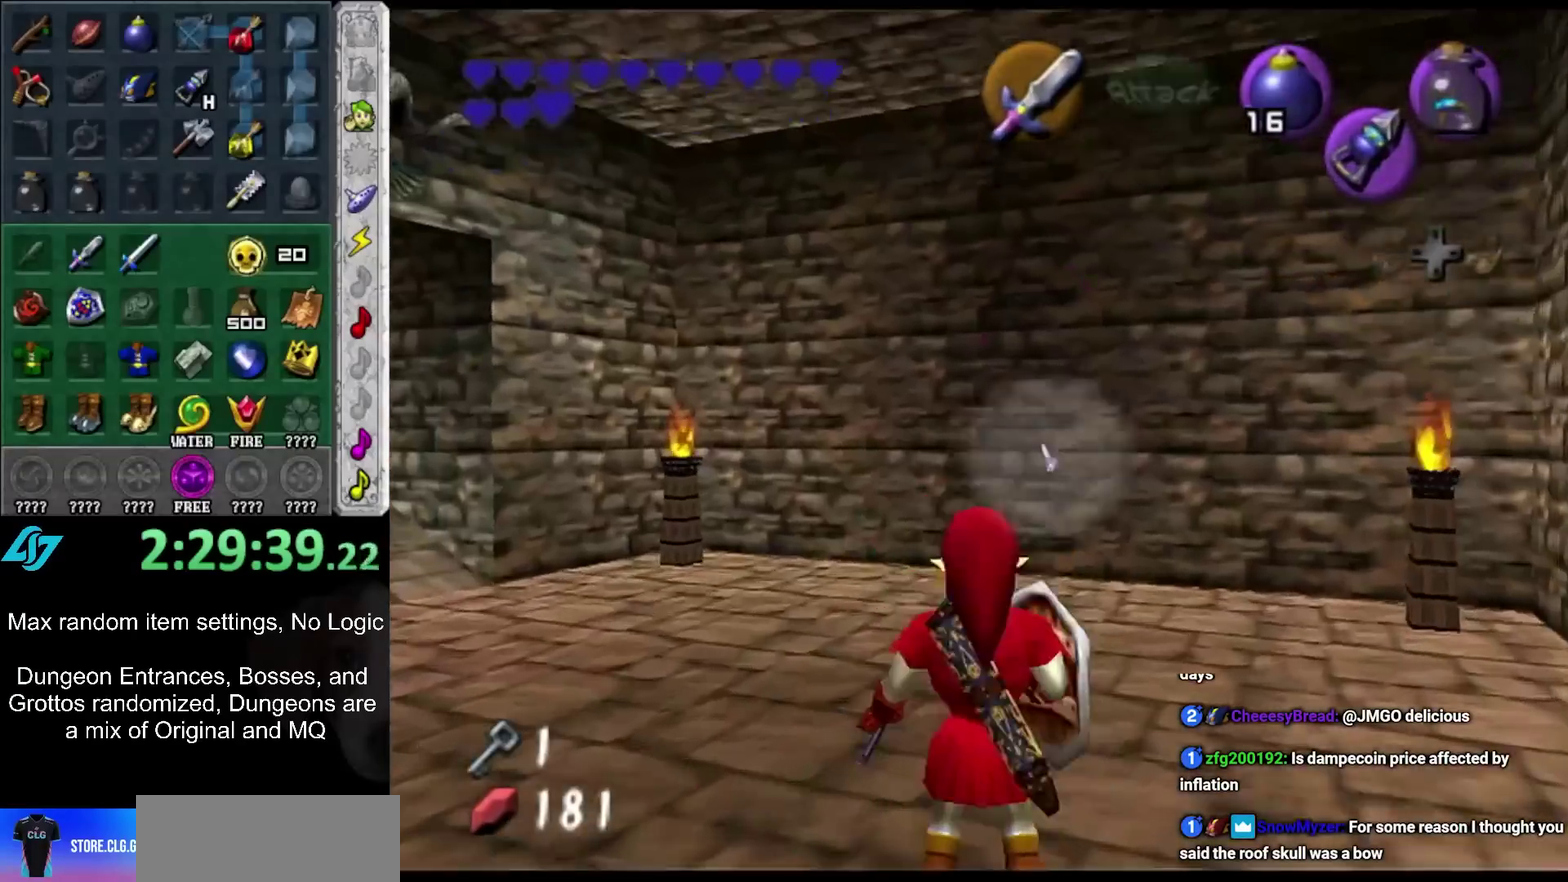
{"buttons": [], "left_stick": "right", "right_stick": "center", "events": [[233, "A", "down"], [233, "B", "down"], [250, "left_stick", "right"], [283, "A", "up"], [283, "B", "up"], [383, "A", "down"], [417, "B", "down"], [467, "A", "up"], [467, "B", "up"]]}
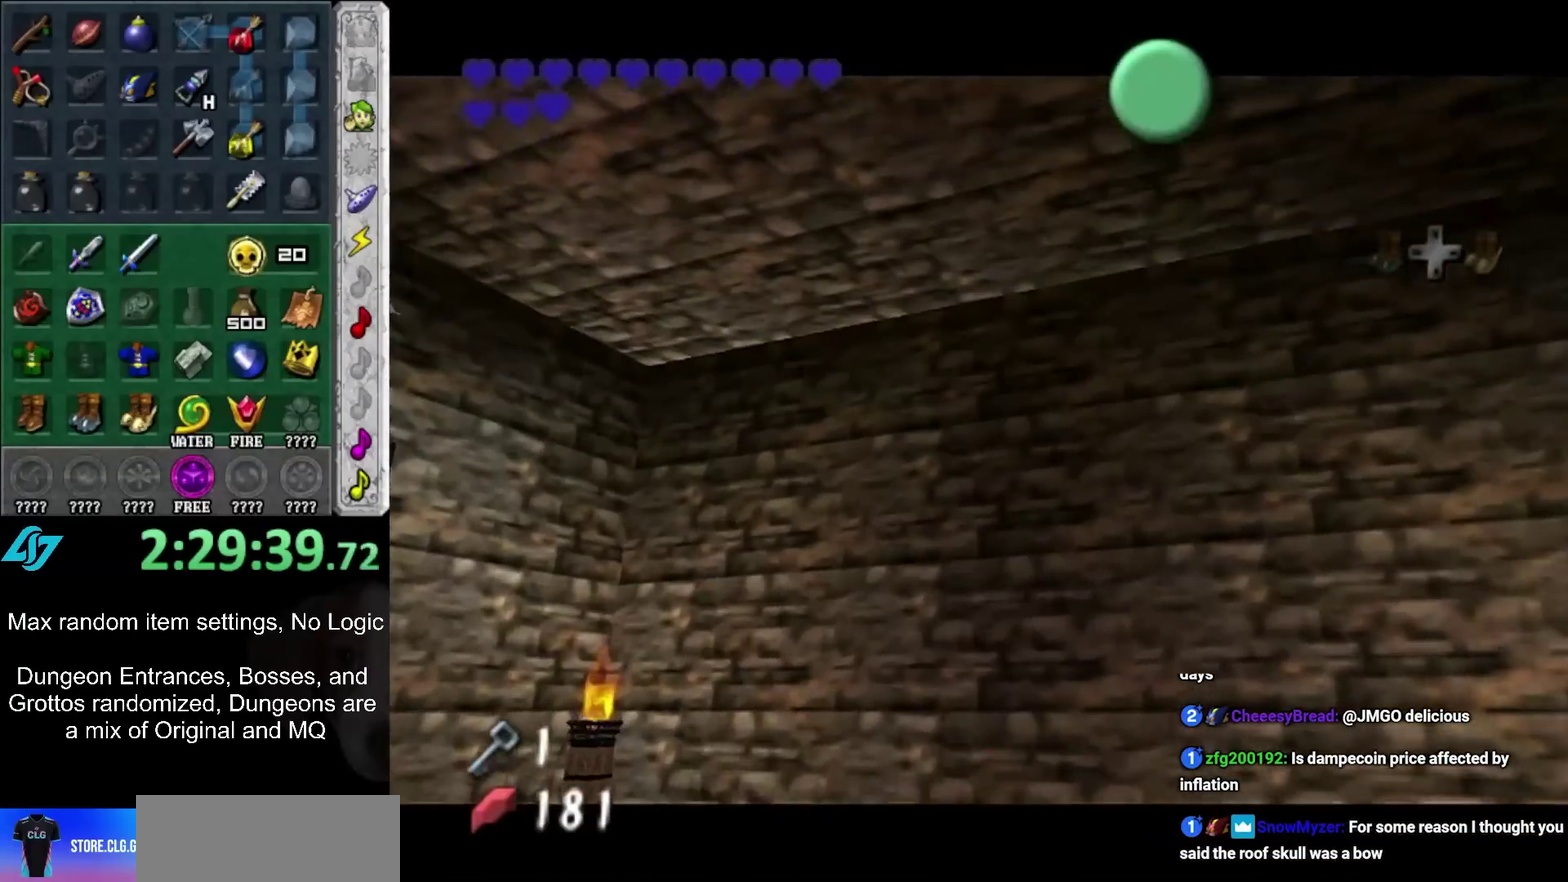
{"buttons": ["A", "B"], "left_stick": "right", "right_stick": "center", "events": [[50, "A", "down"], [50, "B", "down"], [117, "A", "up"], [117, "B", "up"], [200, "A", "down"], [200, "B", "down"], [267, "A", "up"], [267, "B", "up"], [350, "A", "down"], [350, "B", "down"], [417, "B", "up"], [450, "A", "up"], [500, "A", "down"], [500, "B", "down"]]}
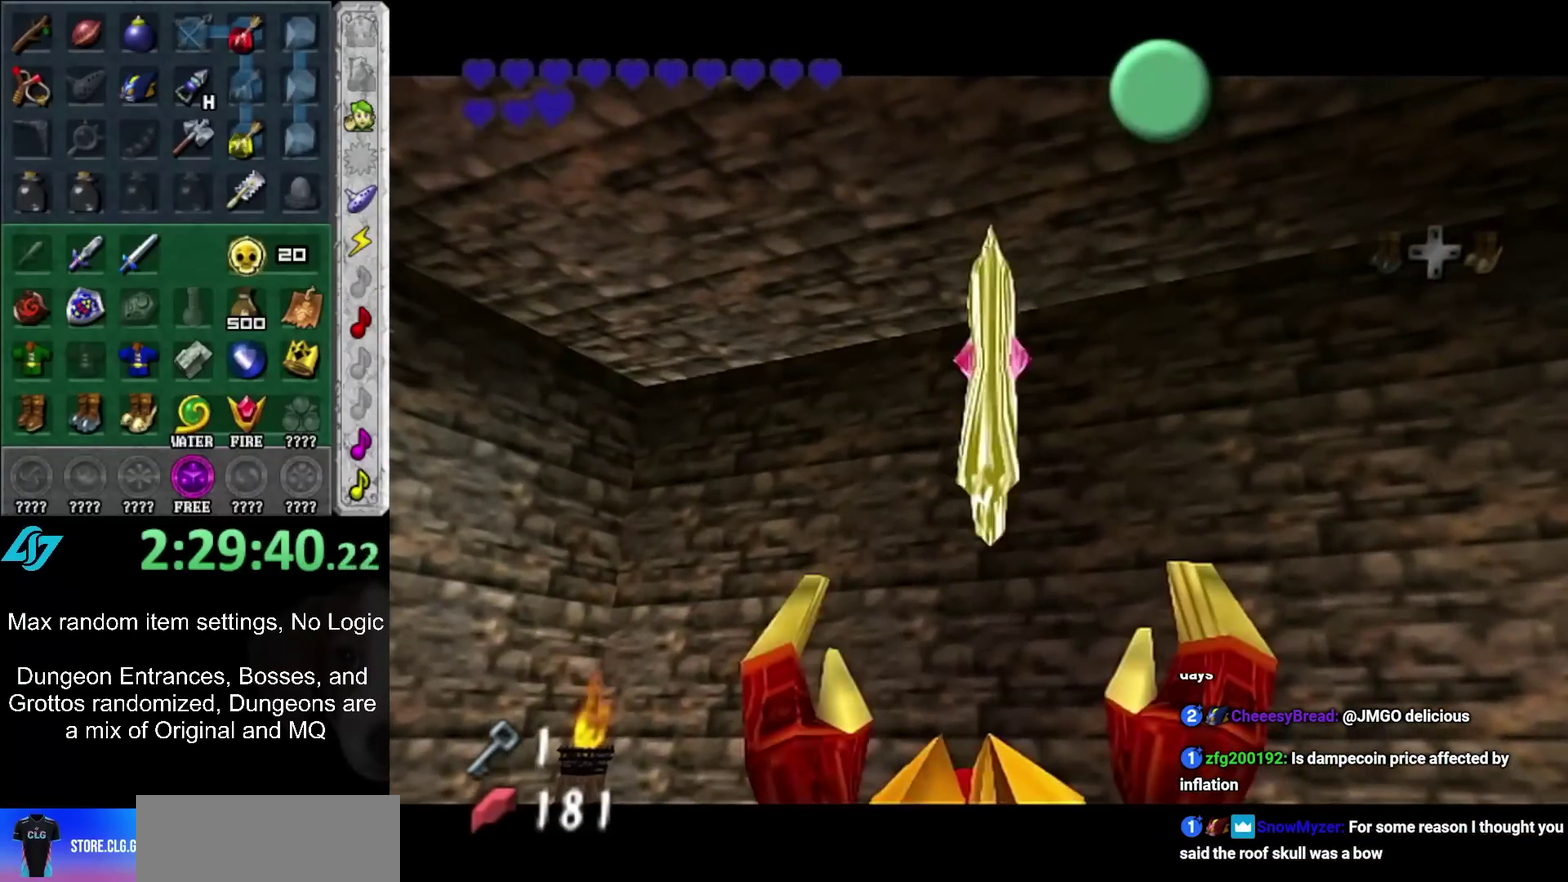
{"buttons": [], "left_stick": "up-right", "right_stick": "center", "events": [[67, "A", "up"], [67, "B", "up"], [67, "left_stick", "up-right"], [167, "A", "down"], [167, "B", "down"], [267, "A", "up"], [267, "B", "up"]]}
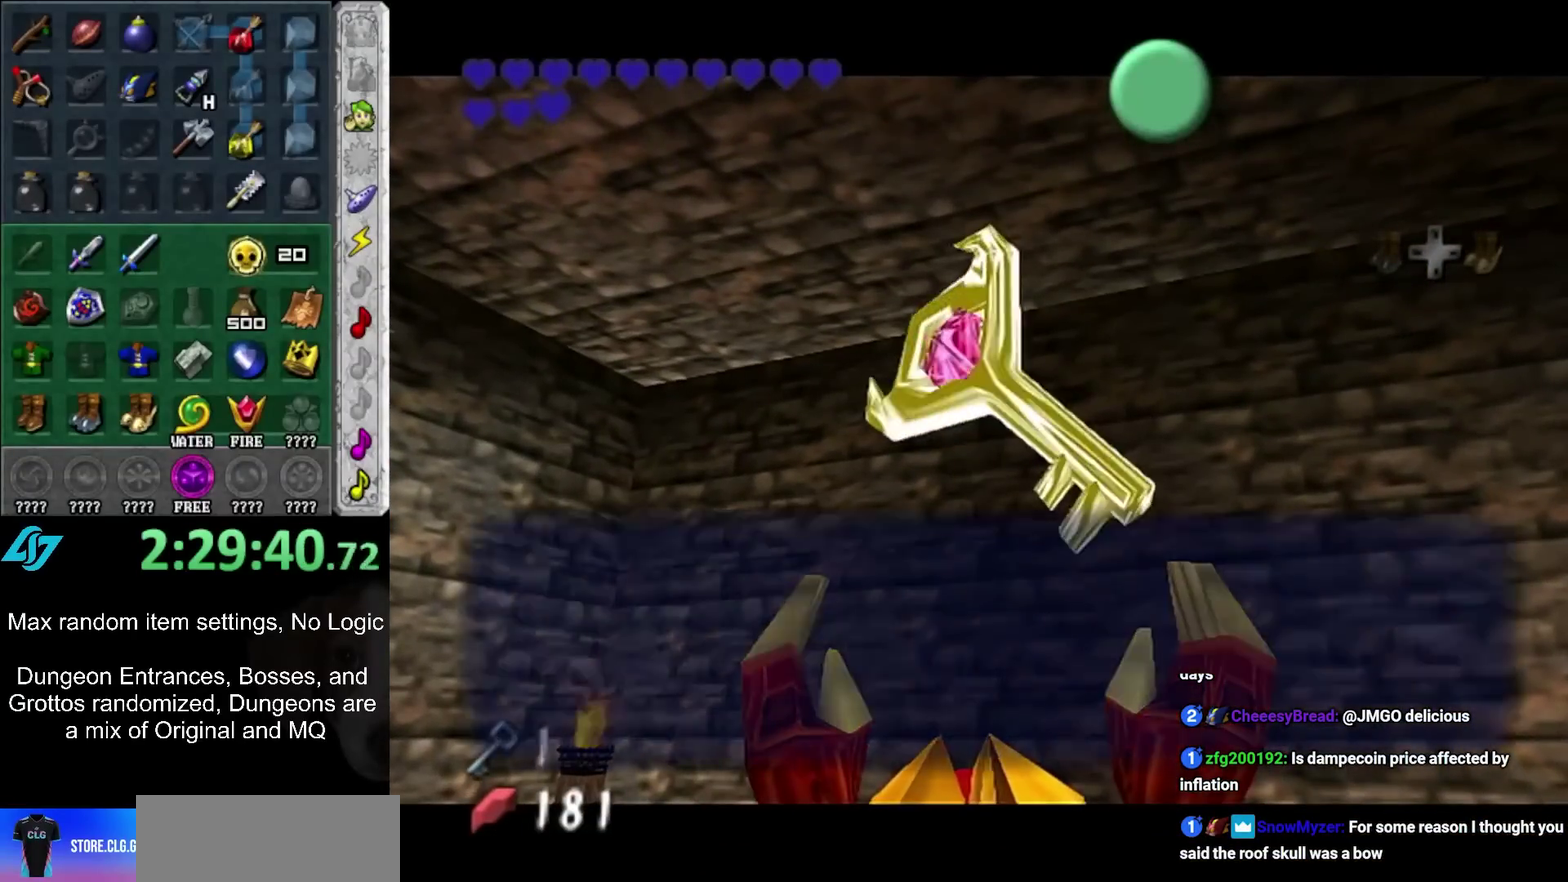
{"buttons": [], "left_stick": "up-right", "right_stick": "center", "events": [[167, "A", "down"], [267, "A", "up"]]}
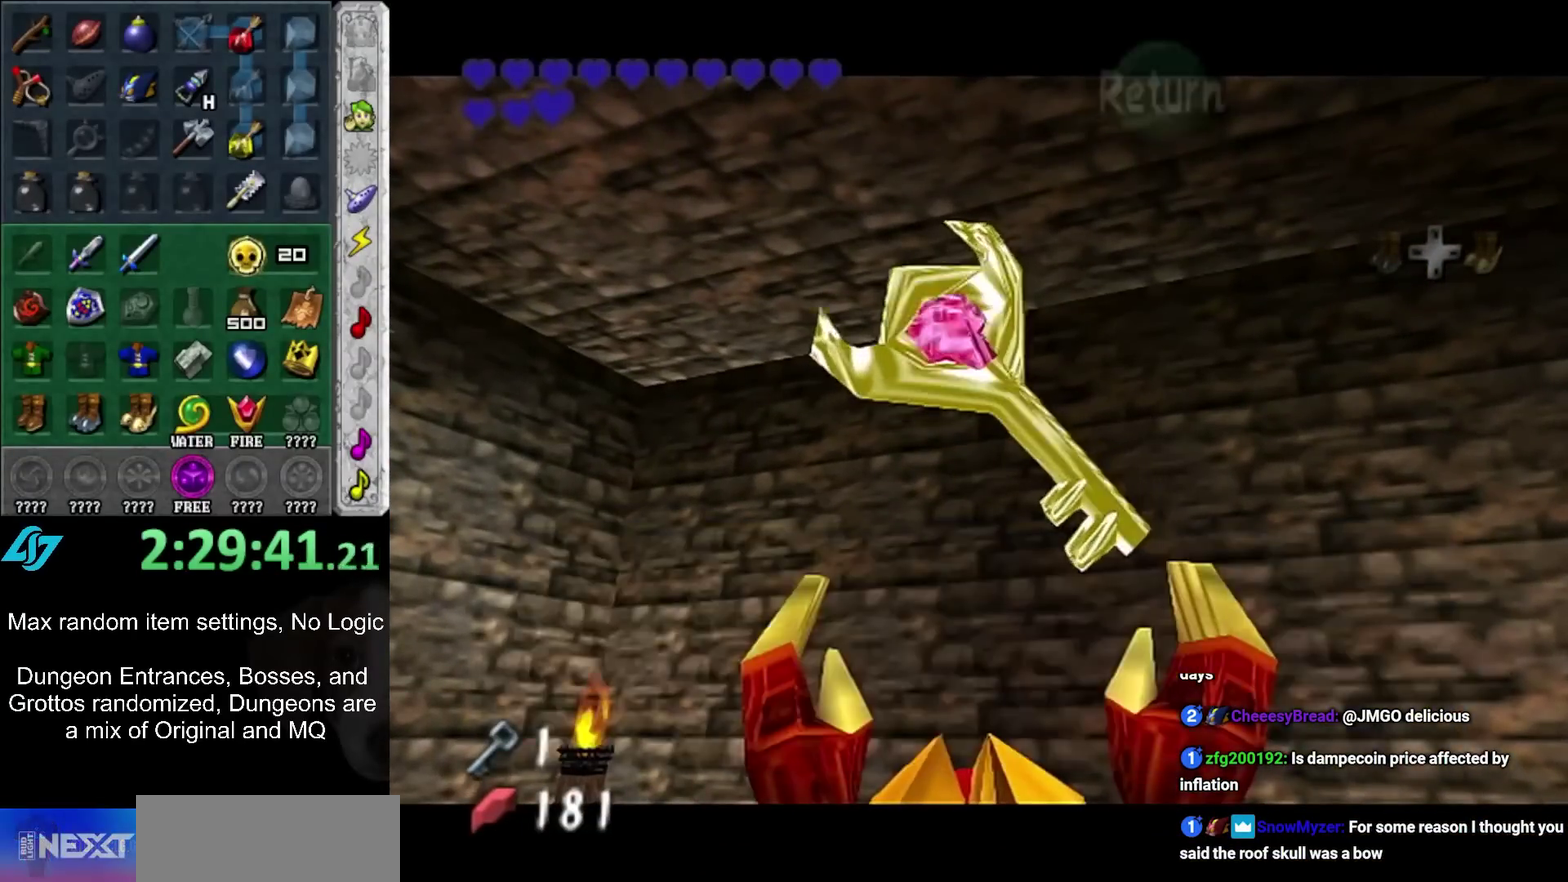
{"buttons": [], "left_stick": "up", "right_stick": "center", "events": [[83, "left_stick", "right"], [167, "A", "down"], [250, "left_stick", "up-right"], [283, "L1", "down"], [317, "A", "up"], [450, "left_stick", "up"], [483, "L1", "up"]]}
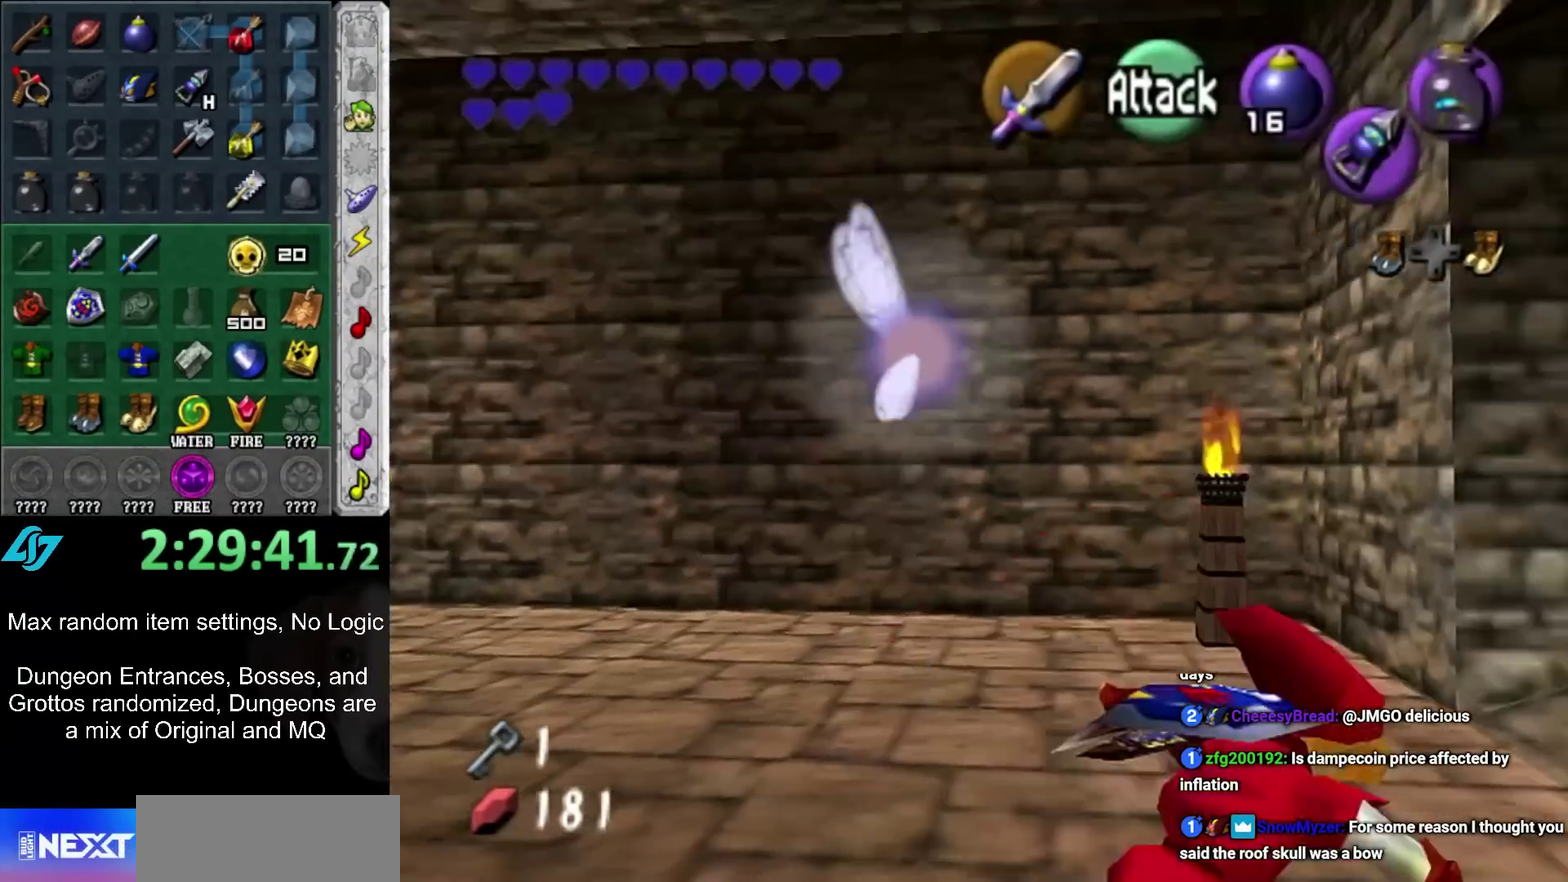
{"buttons": ["A"], "left_stick": "up-right", "right_stick": "center", "events": [[300, "left_stick", "up-right"], [483, "A", "down"]]}
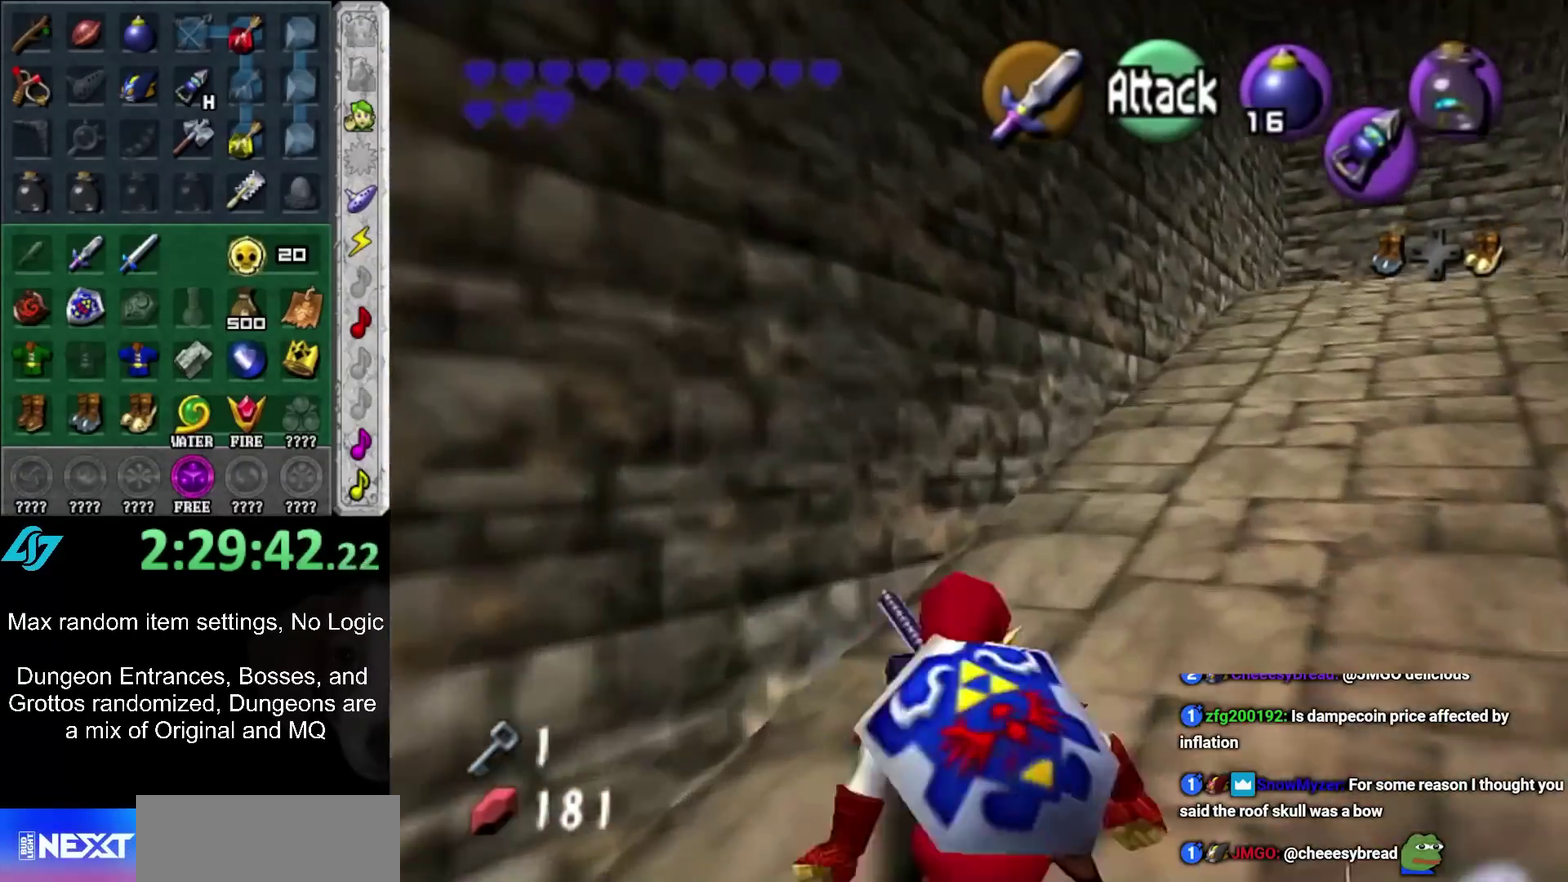
{"buttons": [], "left_stick": "up", "right_stick": "center", "events": [[133, "A", "up"], [450, "left_stick", "up"]]}
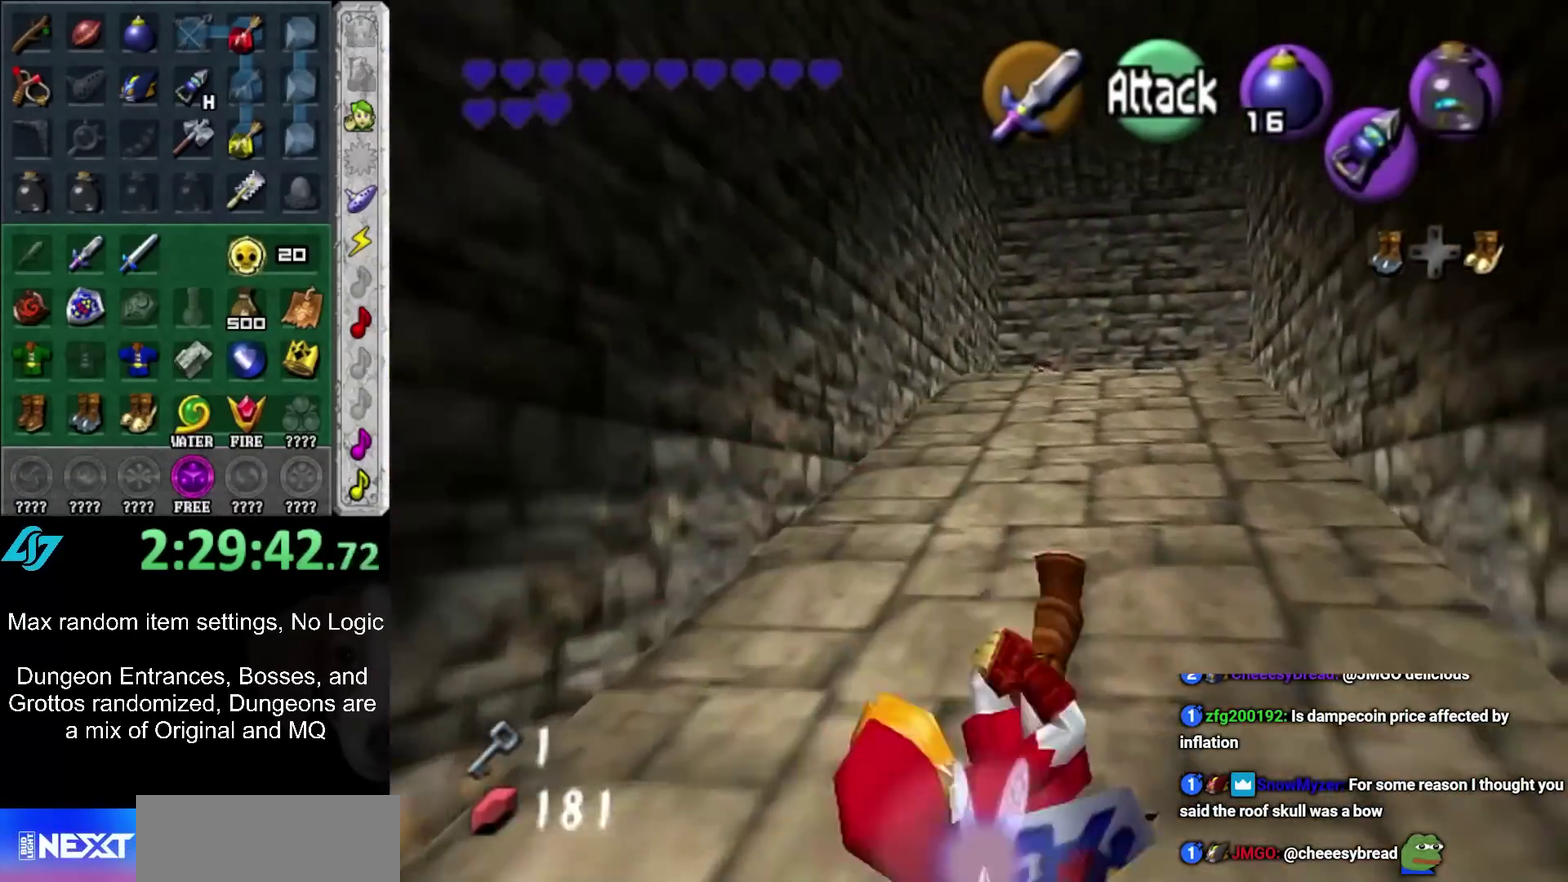
{"buttons": [], "left_stick": "up", "right_stick": "center", "events": [[300, "A", "down"], [483, "A", "up"]]}
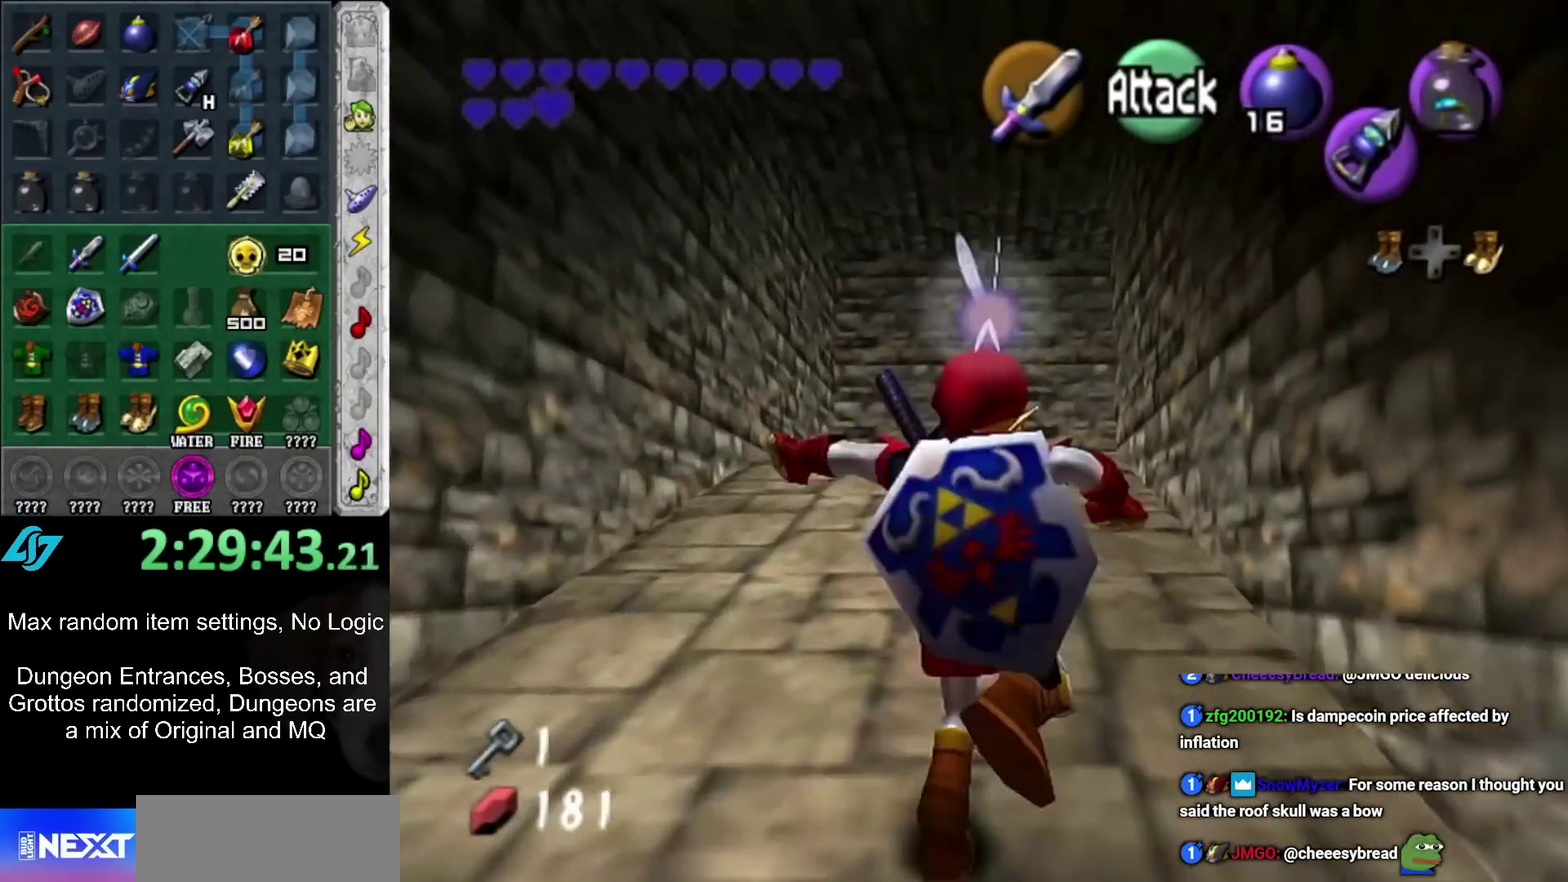
{"buttons": ["A"], "left_stick": "up", "right_stick": "center", "events": [[500, "A", "down"]]}
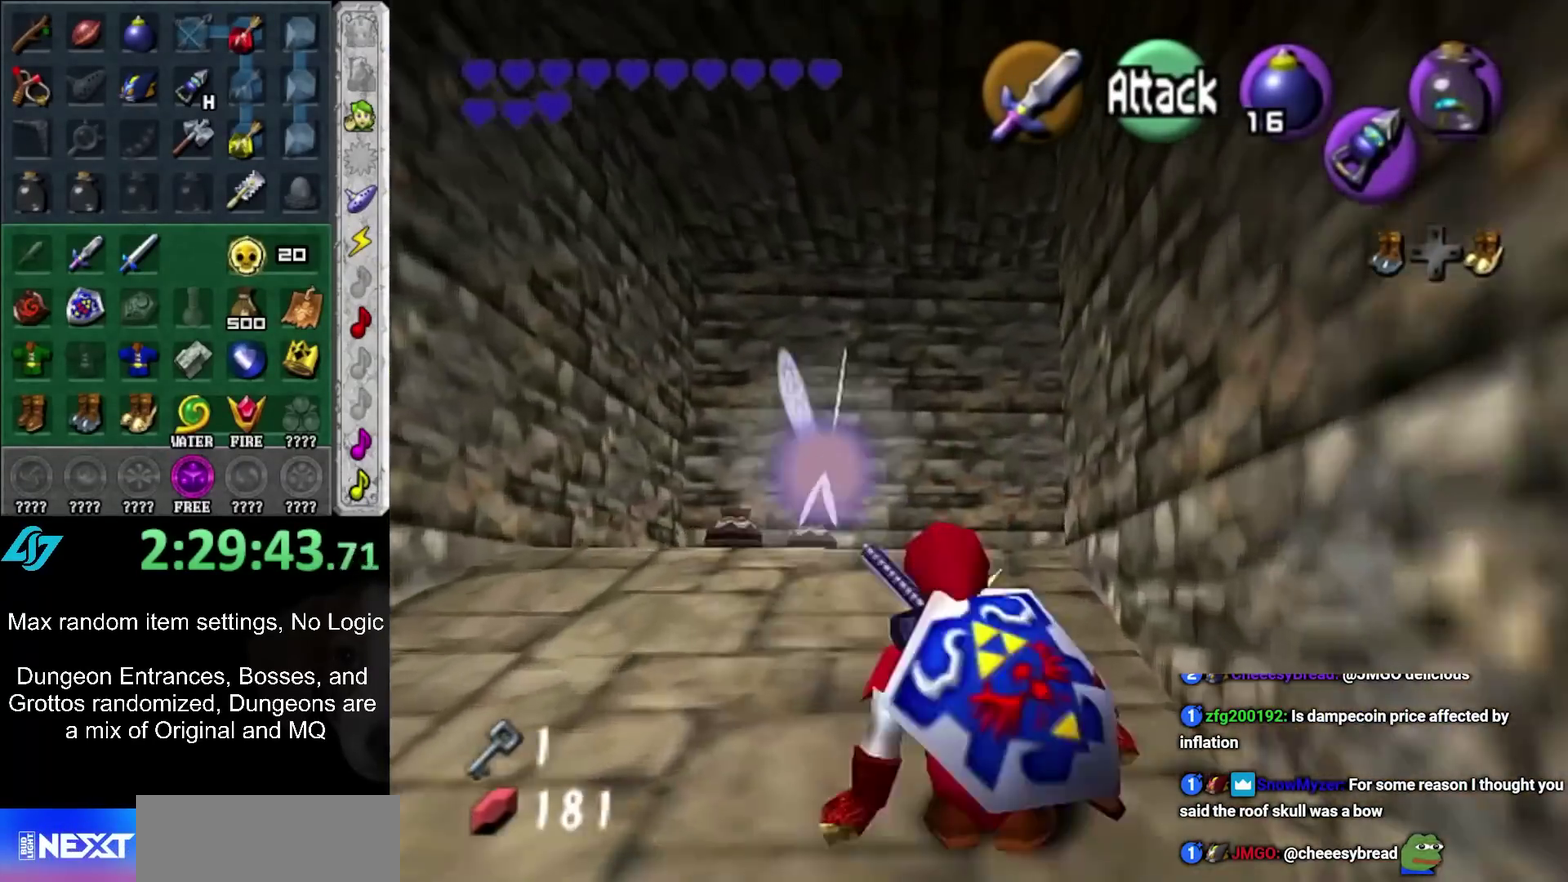
{"buttons": [], "left_stick": "up-right", "right_stick": "center", "events": [[200, "A", "up"], [500, "left_stick", "up-right"]]}
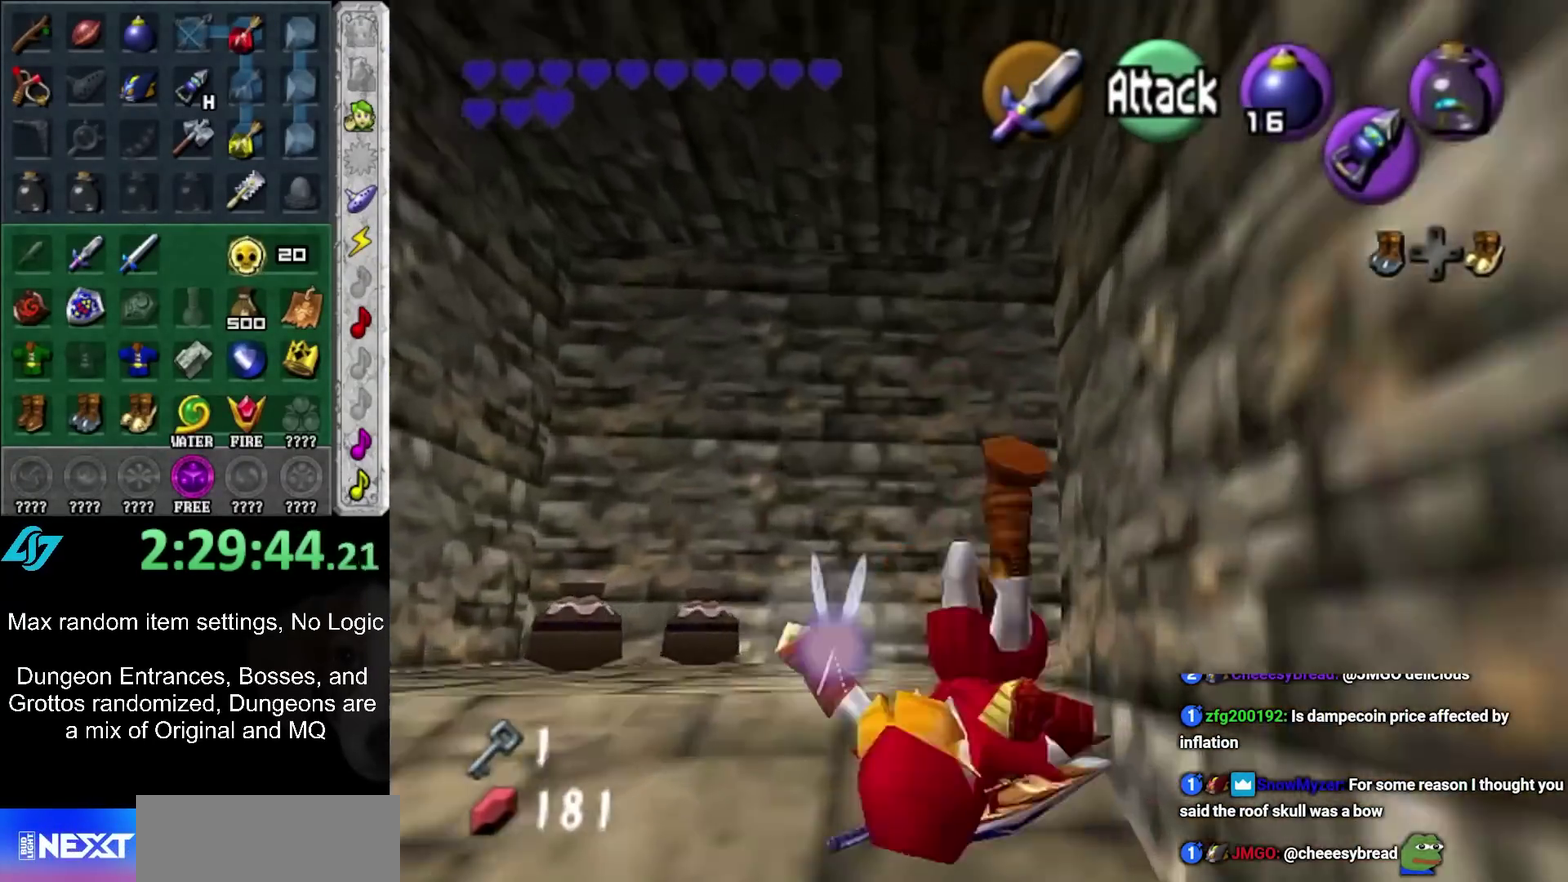
{"buttons": ["L1"], "left_stick": "up", "right_stick": "center", "events": [[133, "left_stick", "right"], [267, "A", "down"], [350, "left_stick", "up-right"], [383, "L1", "down"], [450, "A", "up"], [500, "left_stick", "up"]]}
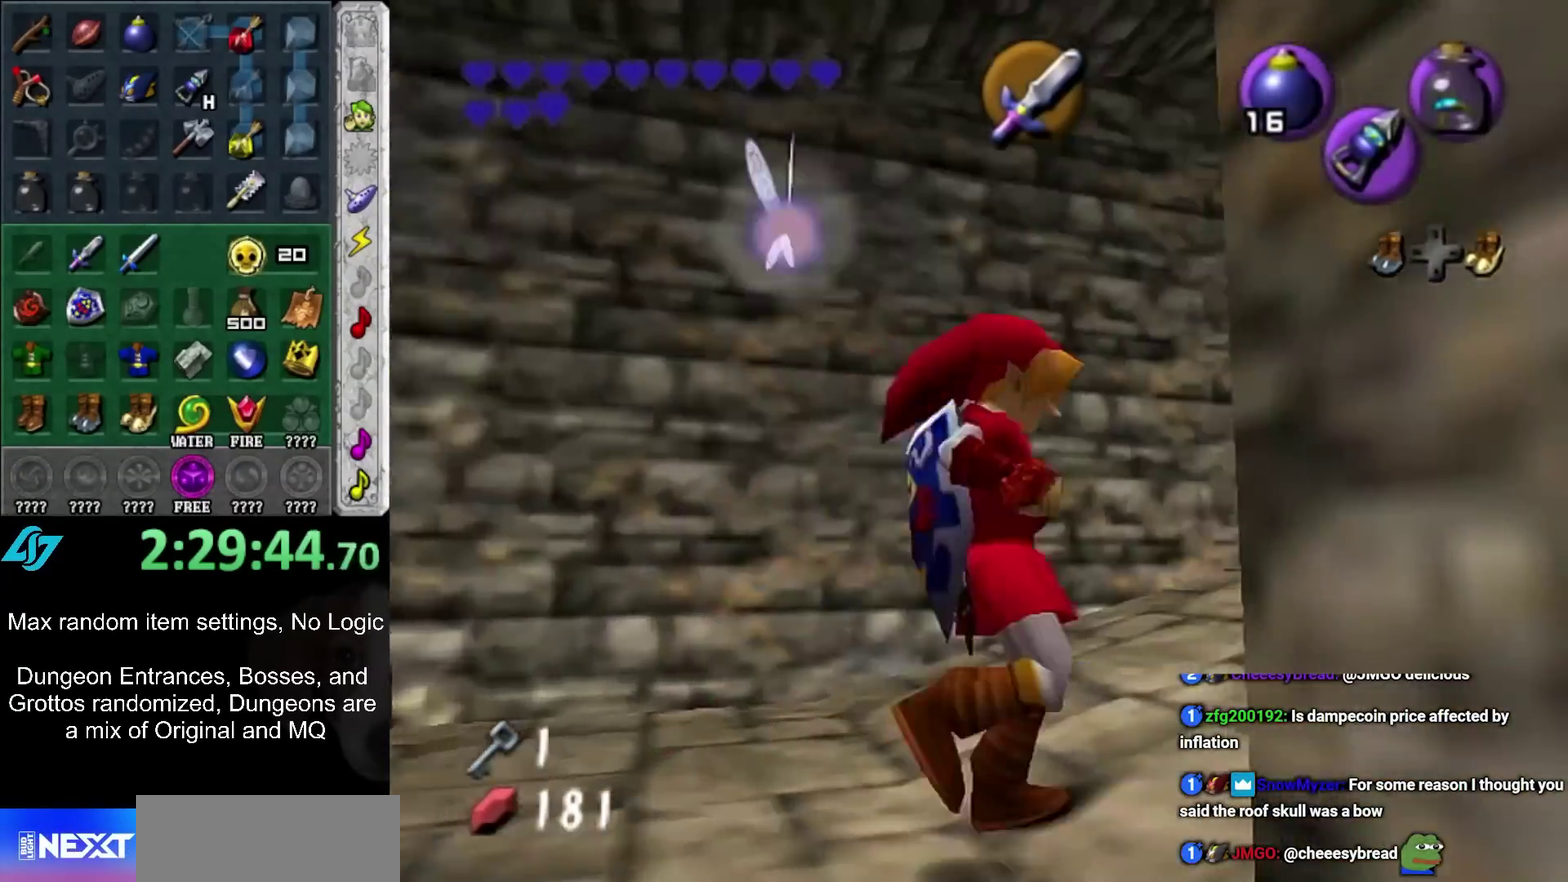
{"buttons": [], "left_stick": "up", "right_stick": "center", "events": [[100, "L1", "up"]]}
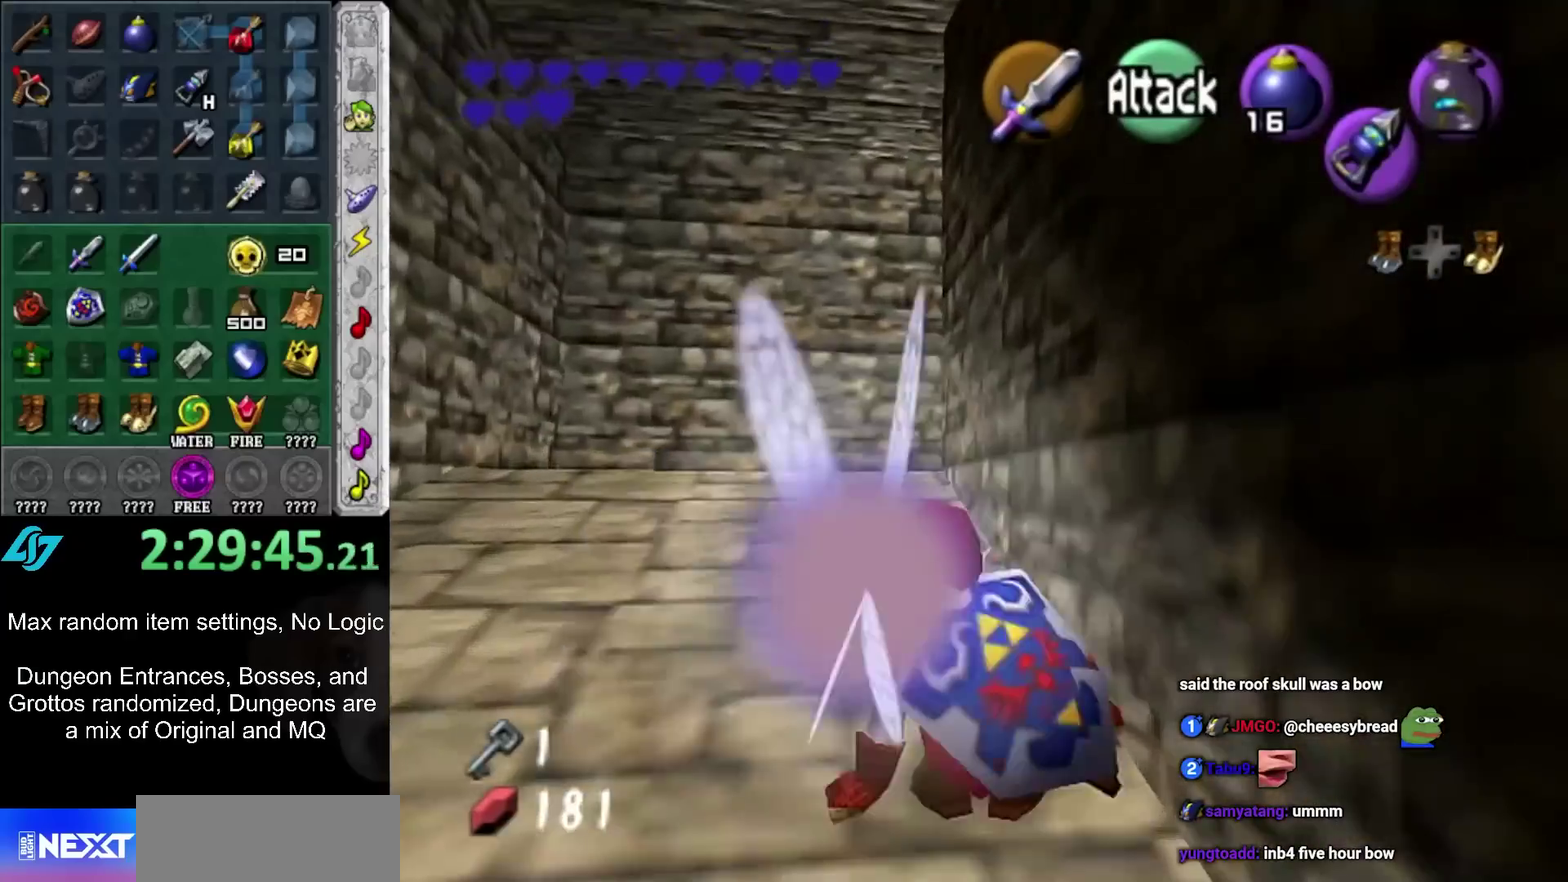
{"buttons": [], "left_stick": "up", "right_stick": "center", "events": [[167, "A", "down"], [417, "A", "up"]]}
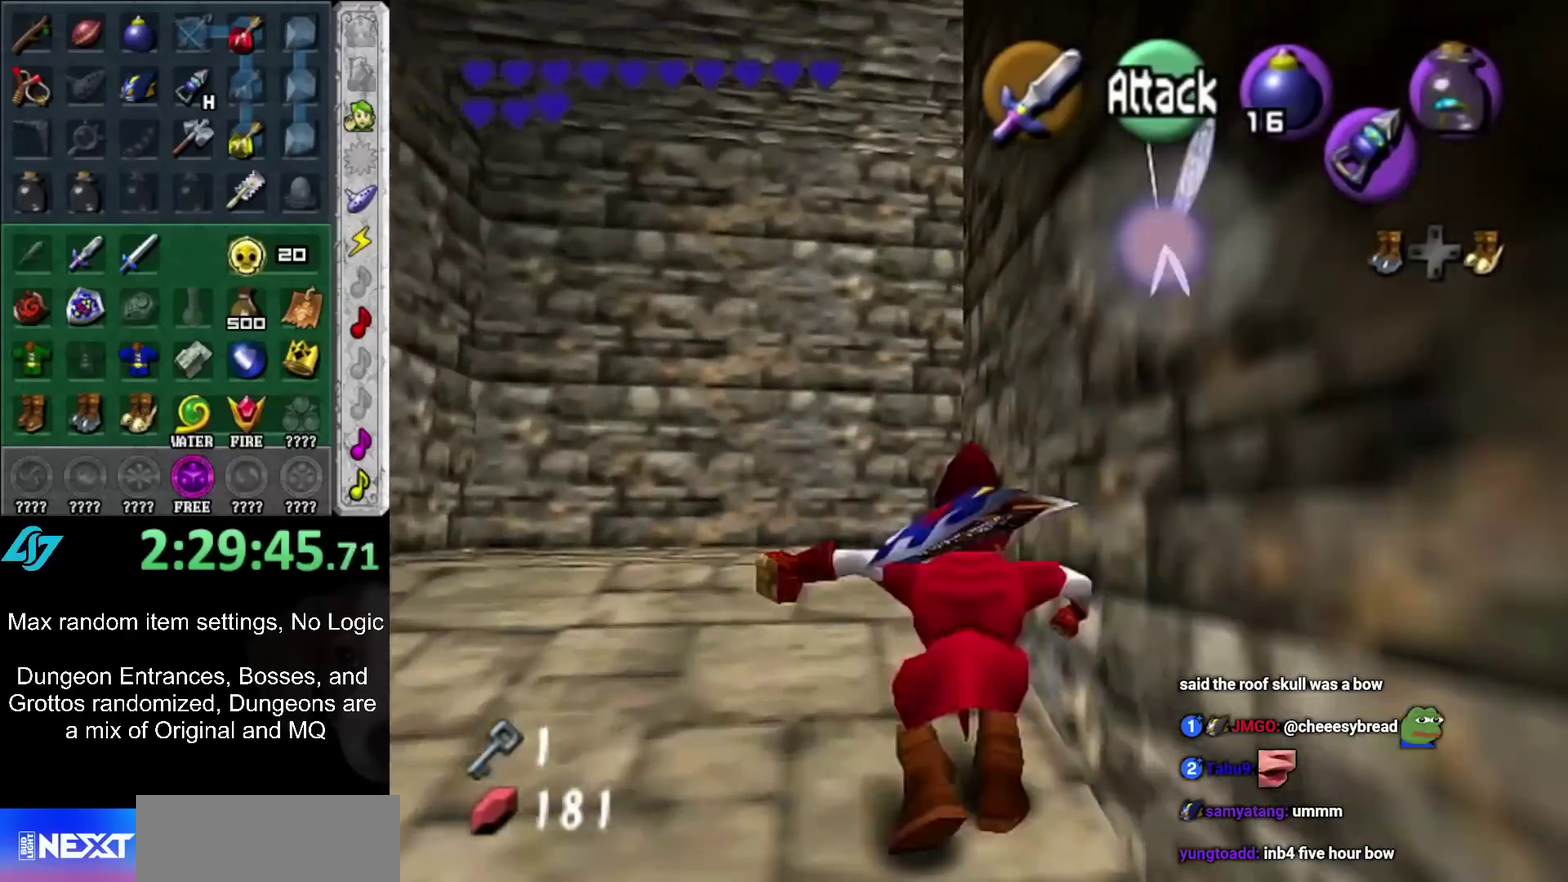
{"buttons": ["L1"], "left_stick": "right", "right_stick": "center", "events": [[67, "L1", "down"], [200, "left_stick", "right"], [267, "A", "down"], [417, "A", "up"]]}
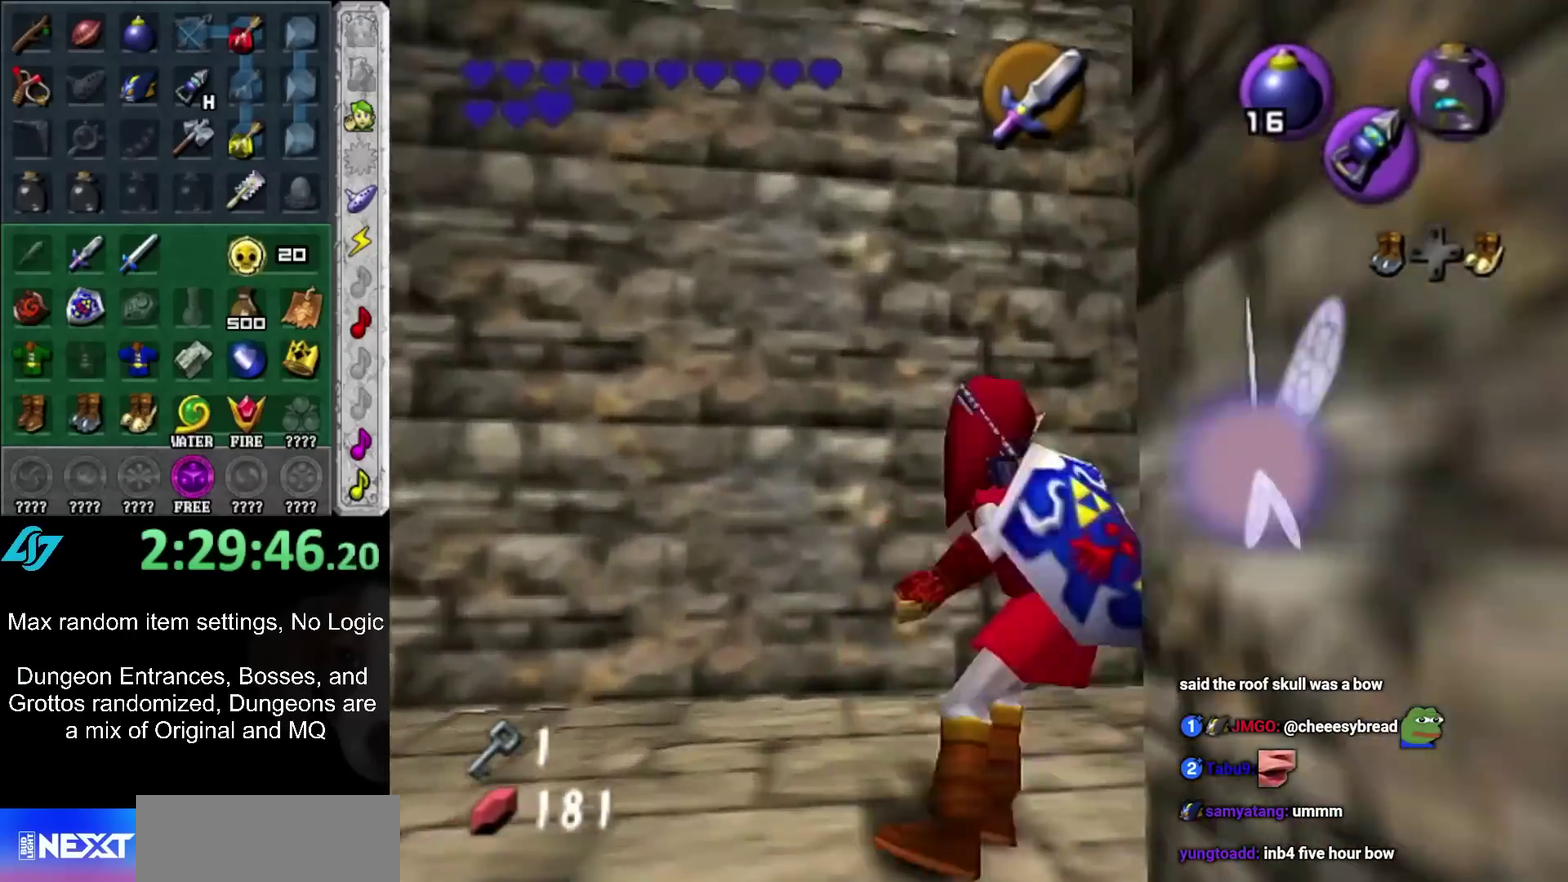
{"buttons": [], "left_stick": "center", "right_stick": "center", "events": [[300, "L1", "up"], [300, "left_stick", "center"]]}
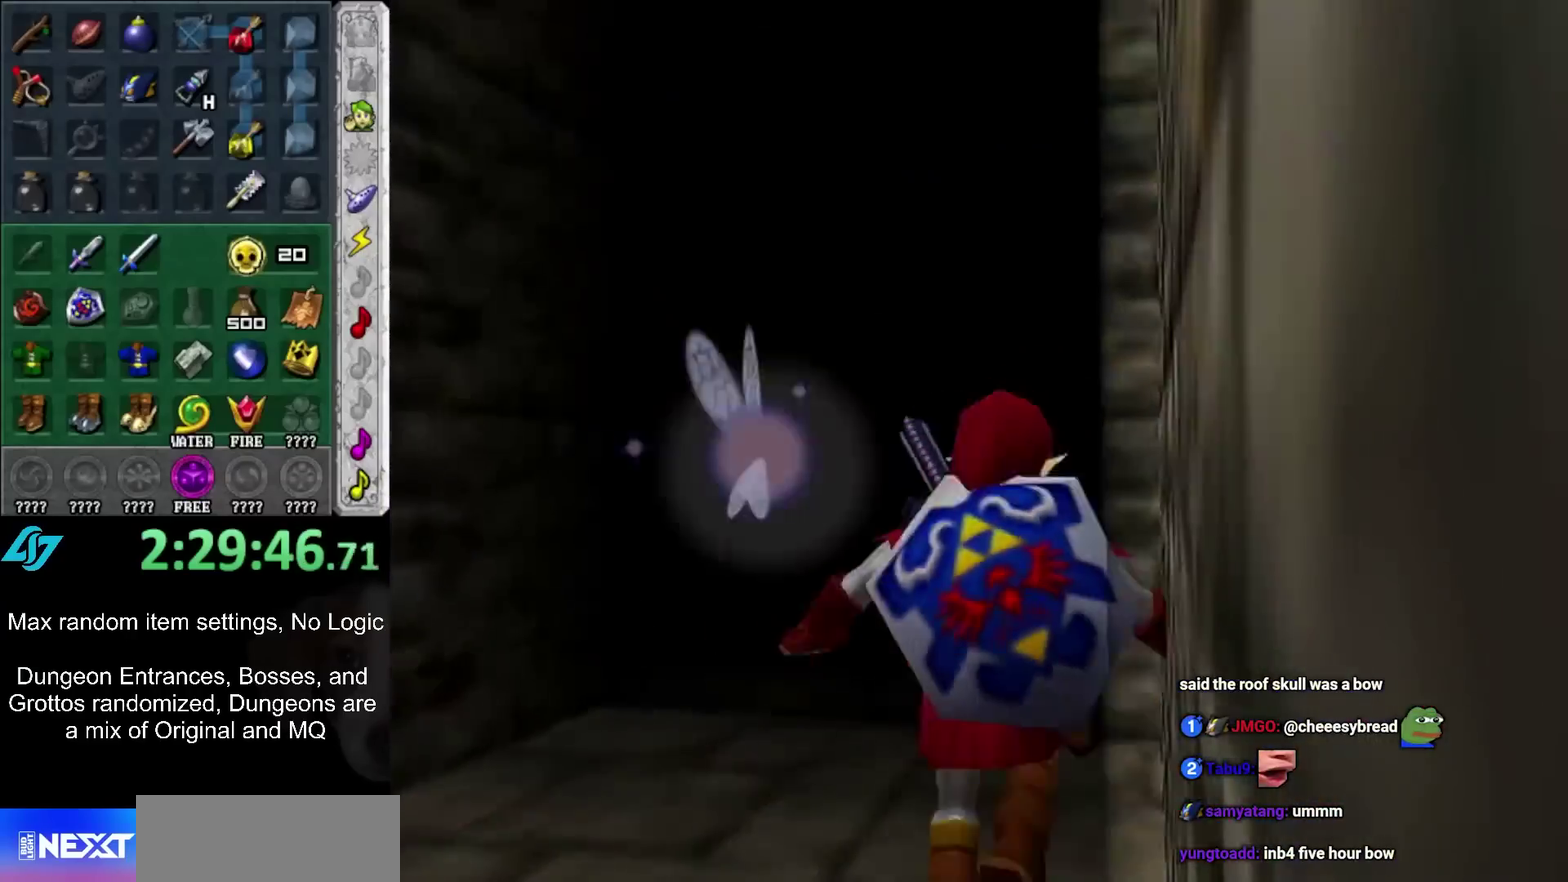
{"buttons": [], "left_stick": "up-left", "right_stick": "center", "events": [[450, "left_stick", "up-left"]]}
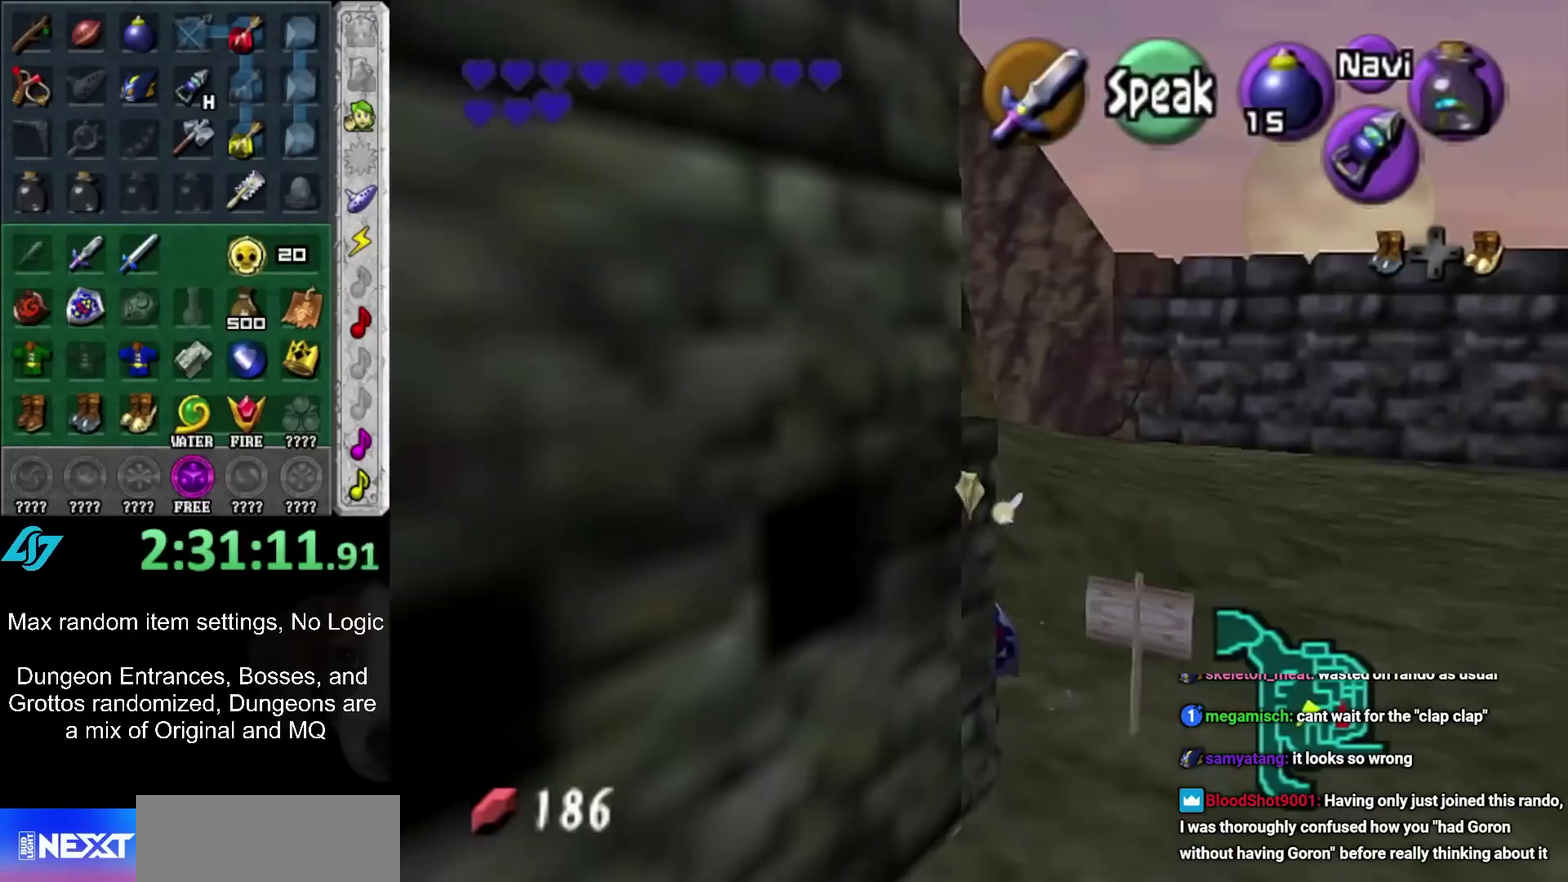
{"buttons": ["A", "B"], "left_stick": "center", "right_stick": "center", "events": [[17, "A", "down"], [17, "left_stick", "center"], [83, "A", "up"], [167, "A", "down"], [233, "A", "up"], [333, "A", "down"], [383, "A", "up"], [483, "A", "down"], [483, "B", "down"]]}
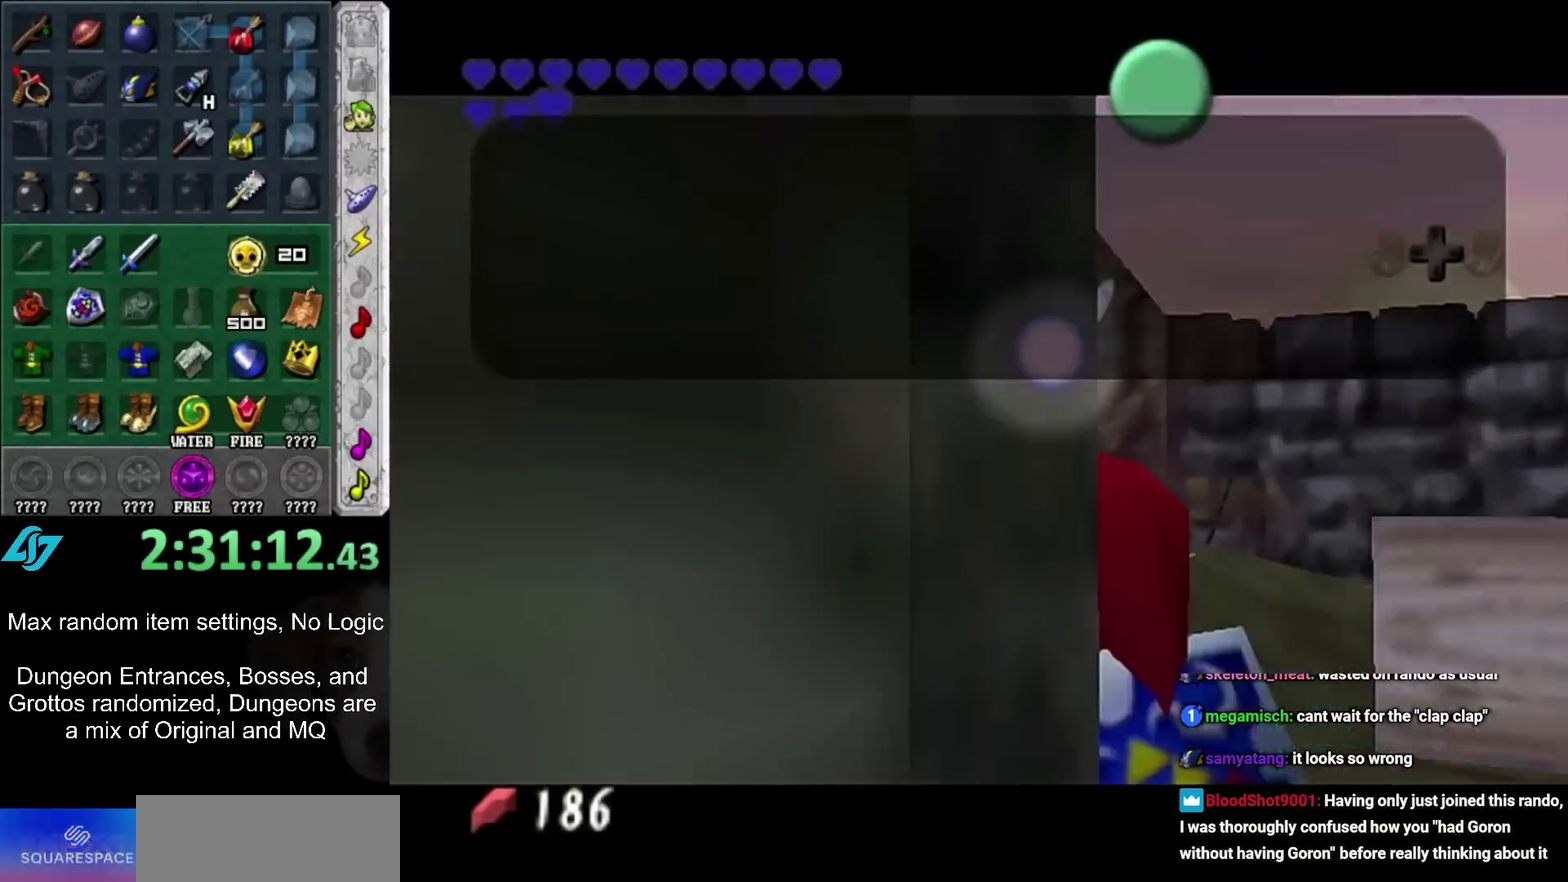
{"buttons": [], "left_stick": "center", "right_stick": "center", "events": [[50, "B", "up"], [83, "A", "up"], [133, "A", "down"], [133, "B", "down"], [200, "A", "up"], [200, "B", "up"], [267, "A", "down"], [267, "B", "down"], [317, "A", "up"], [317, "B", "up"], [417, "A", "down"], [417, "B", "down"], [483, "A", "up"], [483, "B", "up"]]}
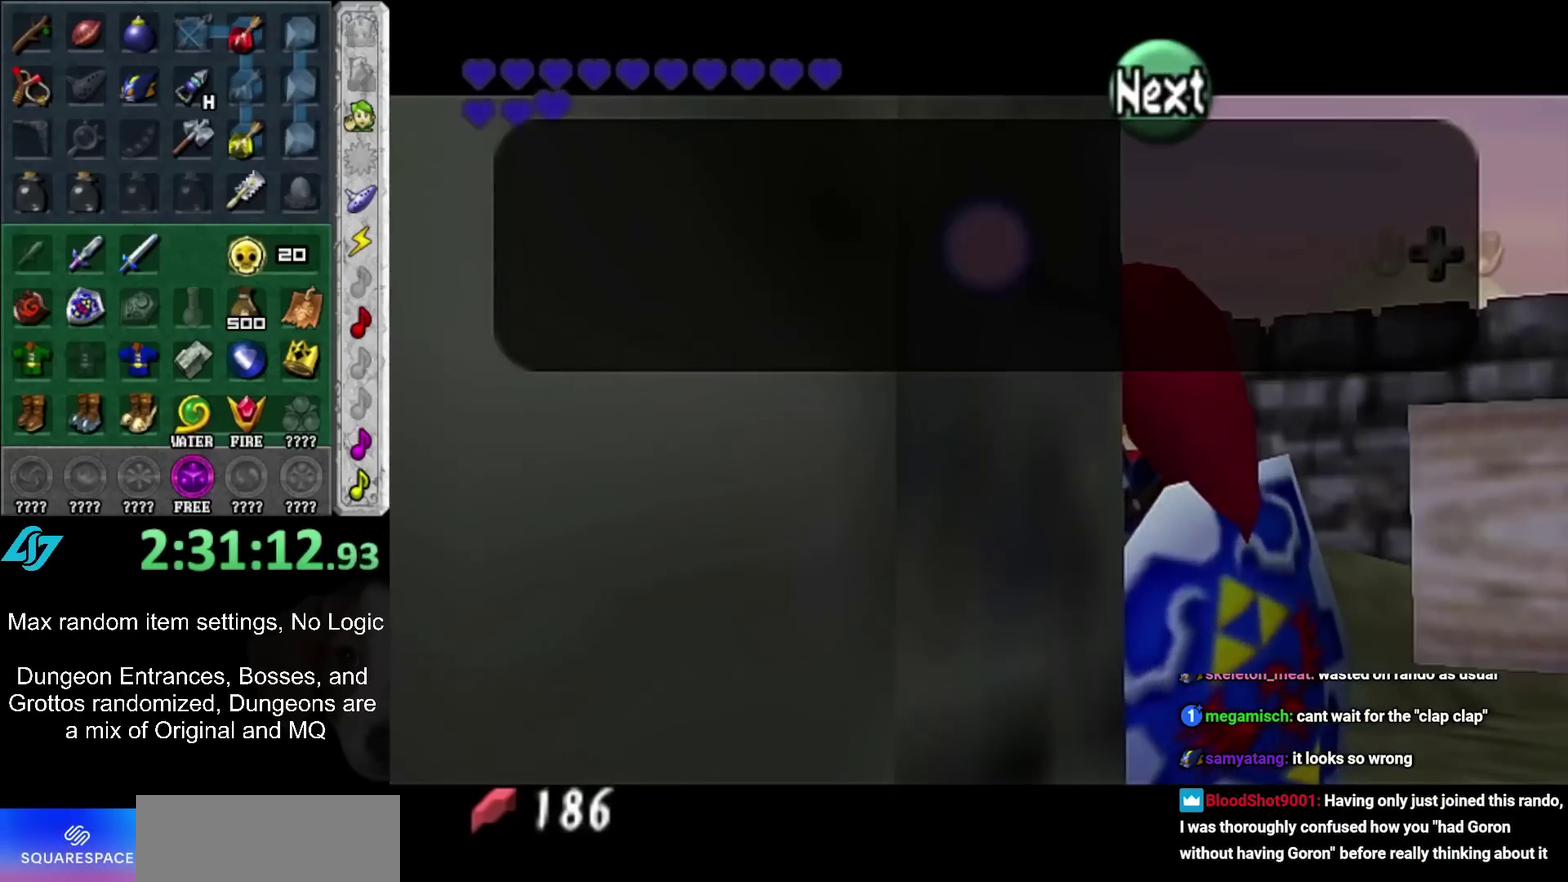
{"buttons": ["A", "B"], "left_stick": "center", "right_stick": "center", "events": [[50, "A", "down"], [50, "B", "down"], [133, "A", "up"], [133, "B", "up"], [200, "A", "down"], [267, "A", "up"], [317, "A", "down"], [367, "B", "down"], [417, "A", "up"], [417, "B", "up"], [483, "A", "down"], [483, "B", "down"]]}
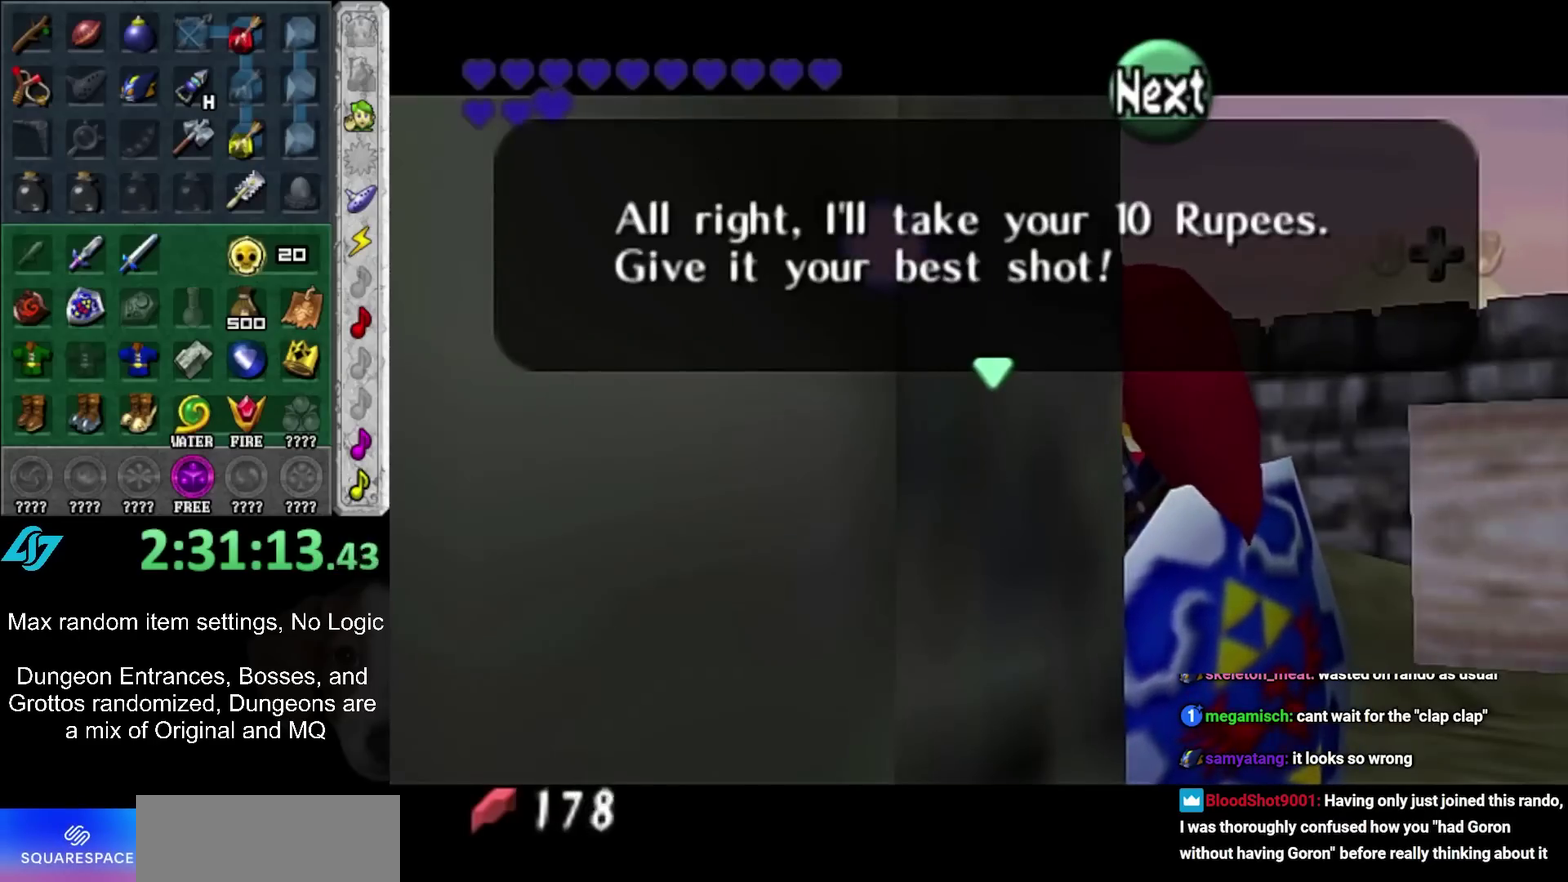
{"buttons": [], "left_stick": "center", "right_stick": "center", "events": [[33, "B", "up"], [67, "A", "up"], [133, "A", "down"], [133, "B", "down"], [200, "A", "up"], [200, "B", "up"], [283, "A", "down"], [350, "A", "up"]]}
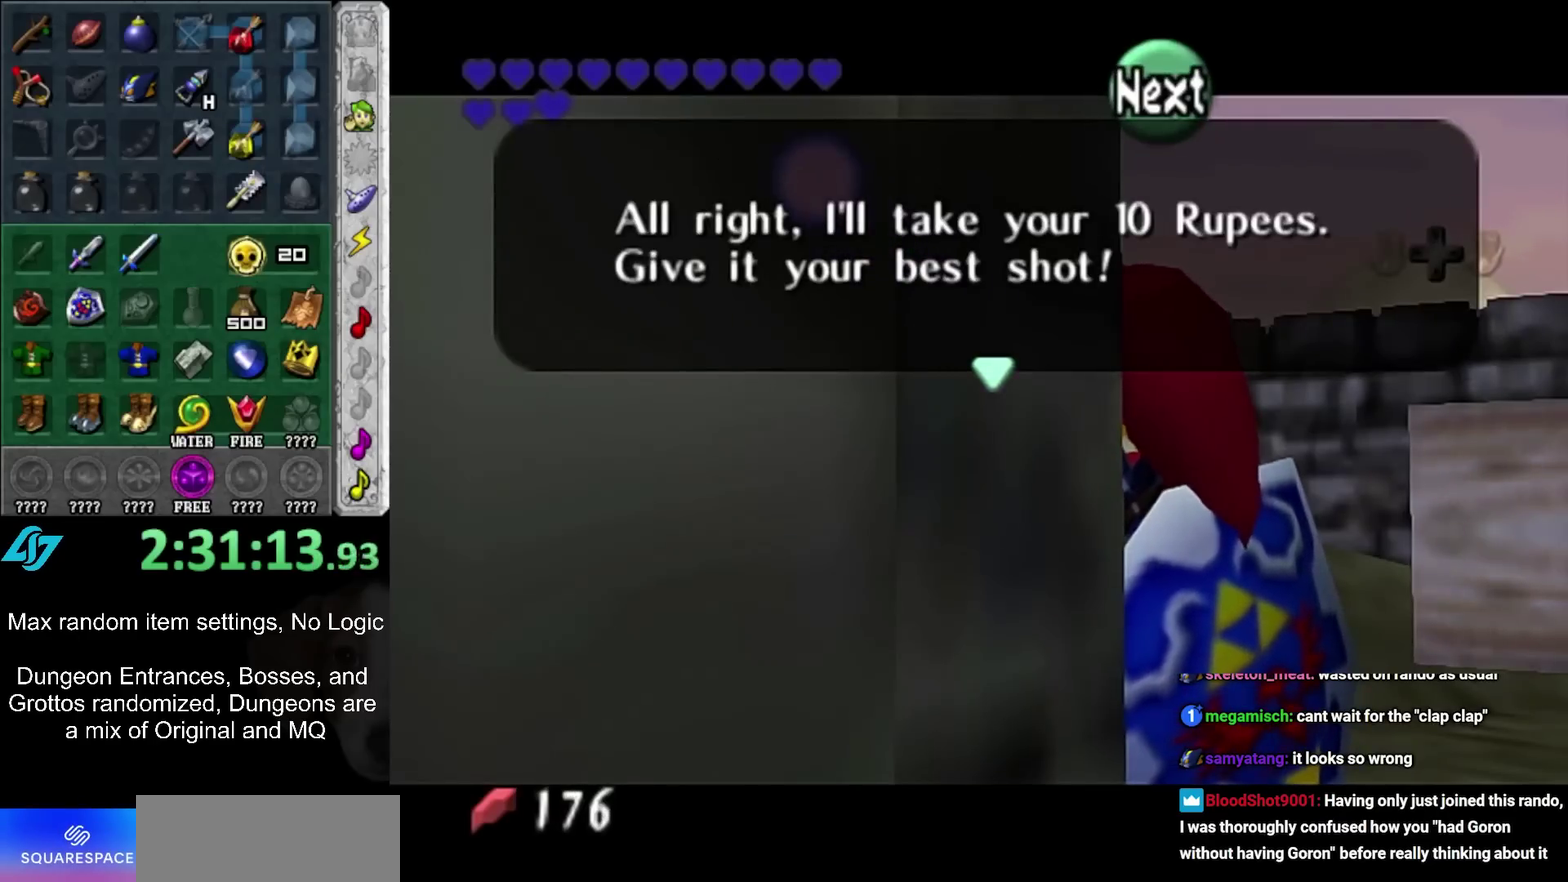
{"buttons": [], "left_stick": "up-left", "right_stick": "center", "events": [[83, "A", "down"], [83, "B", "down"], [150, "A", "up"], [150, "B", "up"], [250, "A", "down"], [250, "B", "down"], [300, "B", "up"], [333, "A", "up"], [367, "left_stick", "up-left"]]}
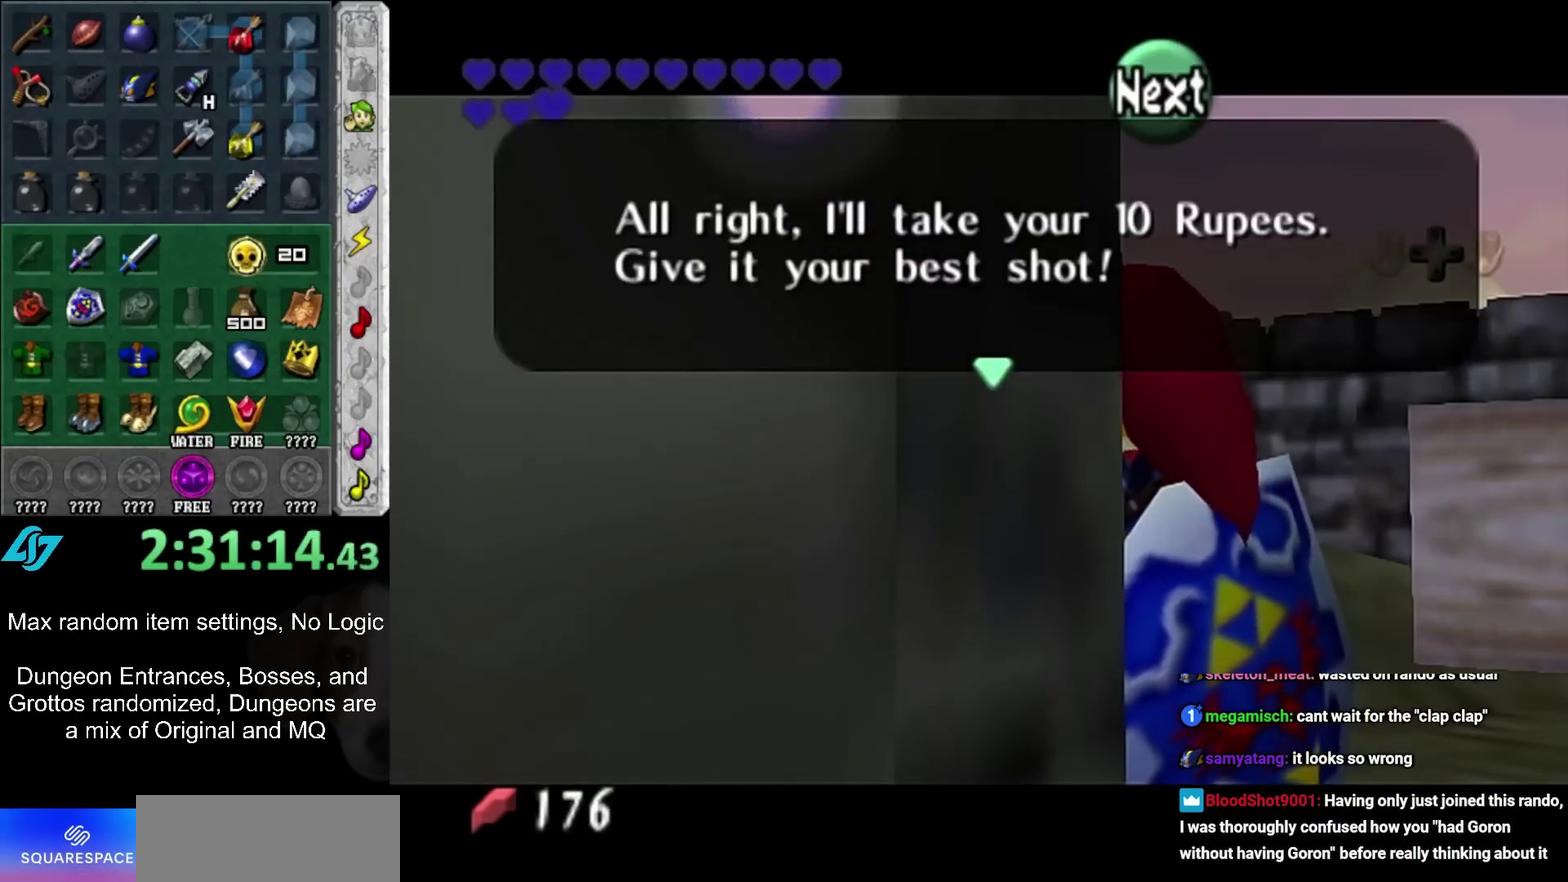
{"buttons": [], "left_stick": "up-left", "right_stick": "center", "events": []}
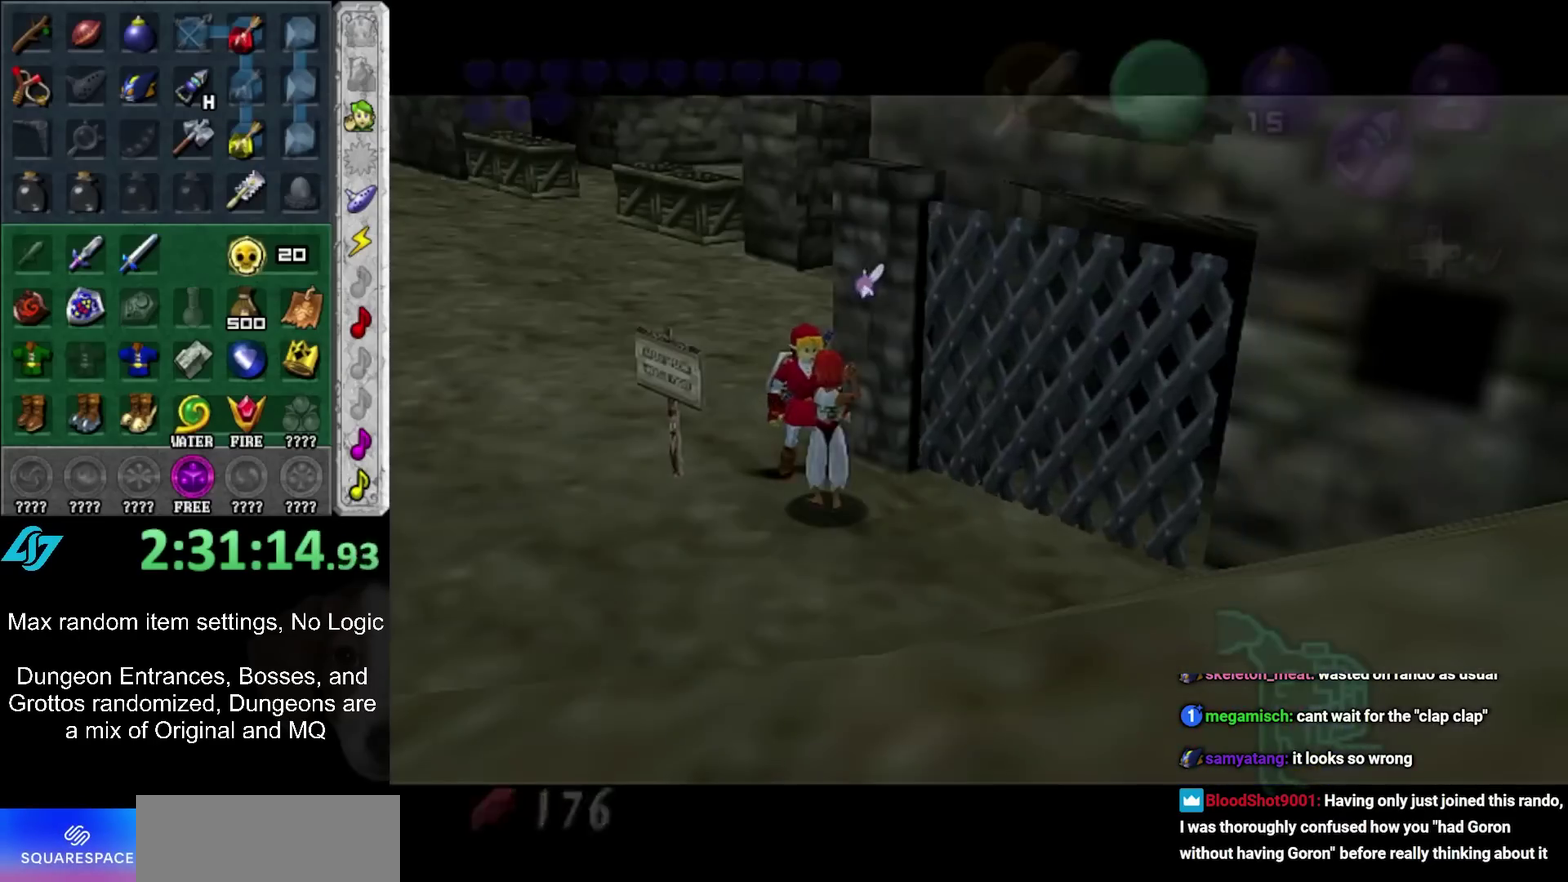
{"buttons": [], "left_stick": "up", "right_stick": "center", "events": [[400, "left_stick", "up"]]}
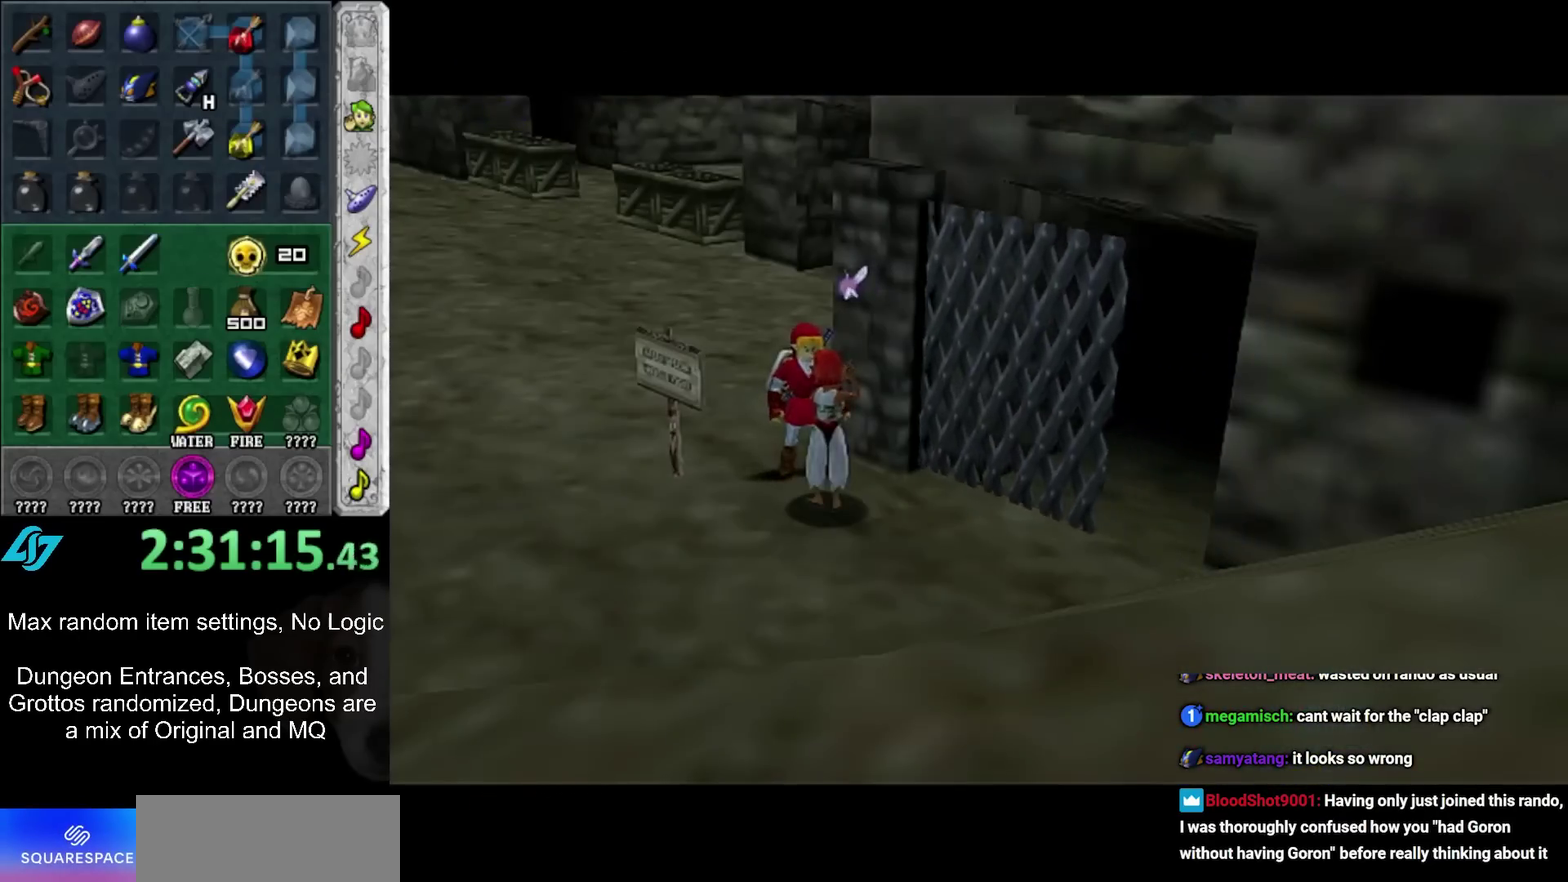
{"buttons": [], "left_stick": "right", "right_stick": "center", "events": [[50, "left_stick", "up-right"], [150, "left_stick", "center"], [333, "left_stick", "right"]]}
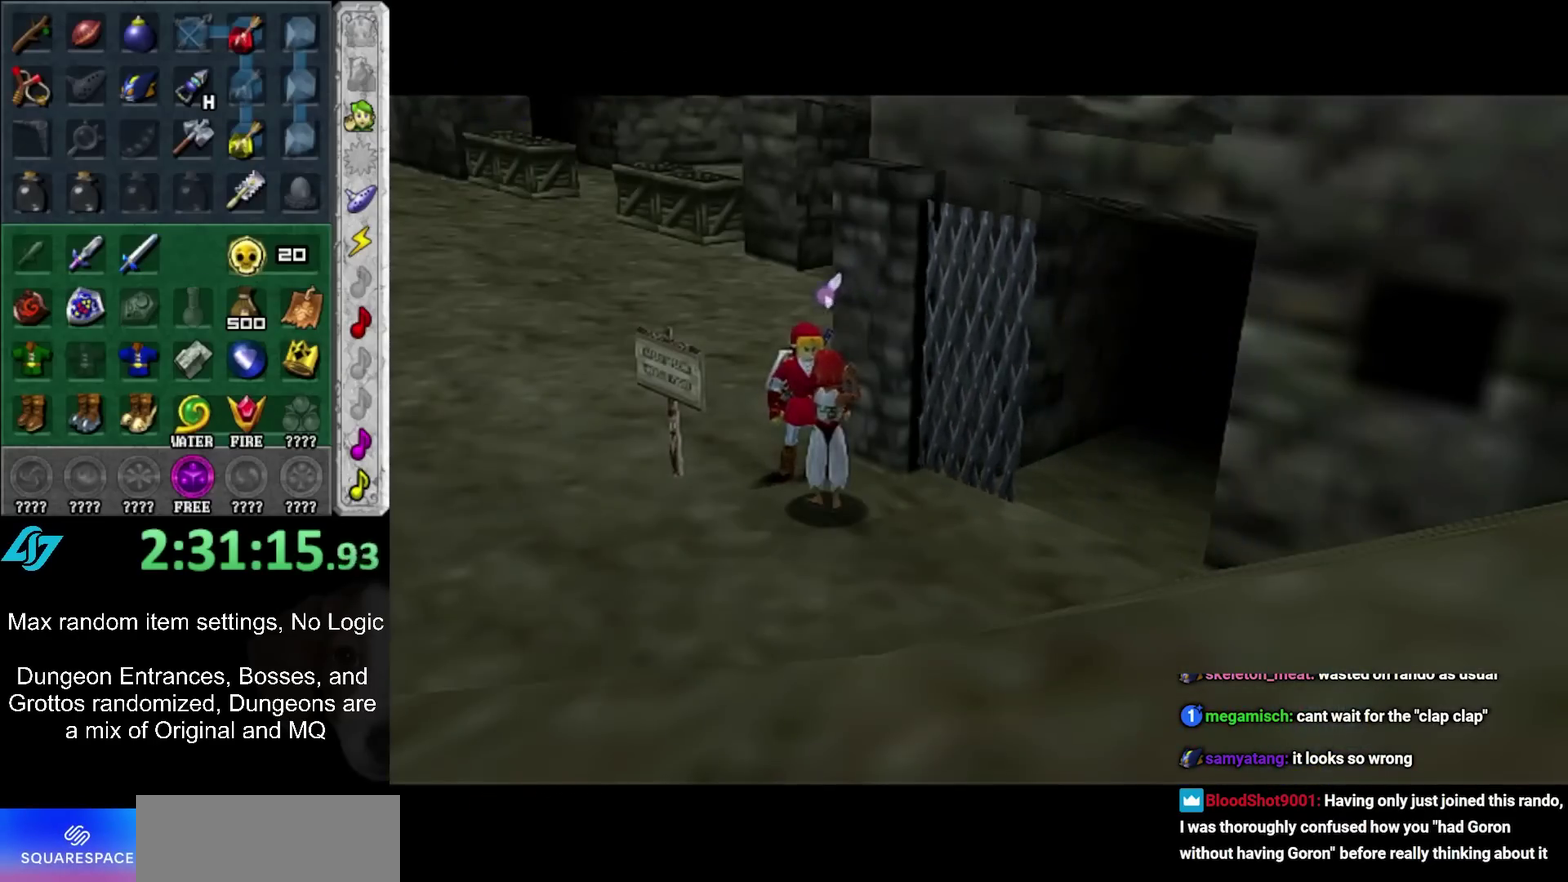
{"buttons": [], "left_stick": "right", "right_stick": "center", "events": []}
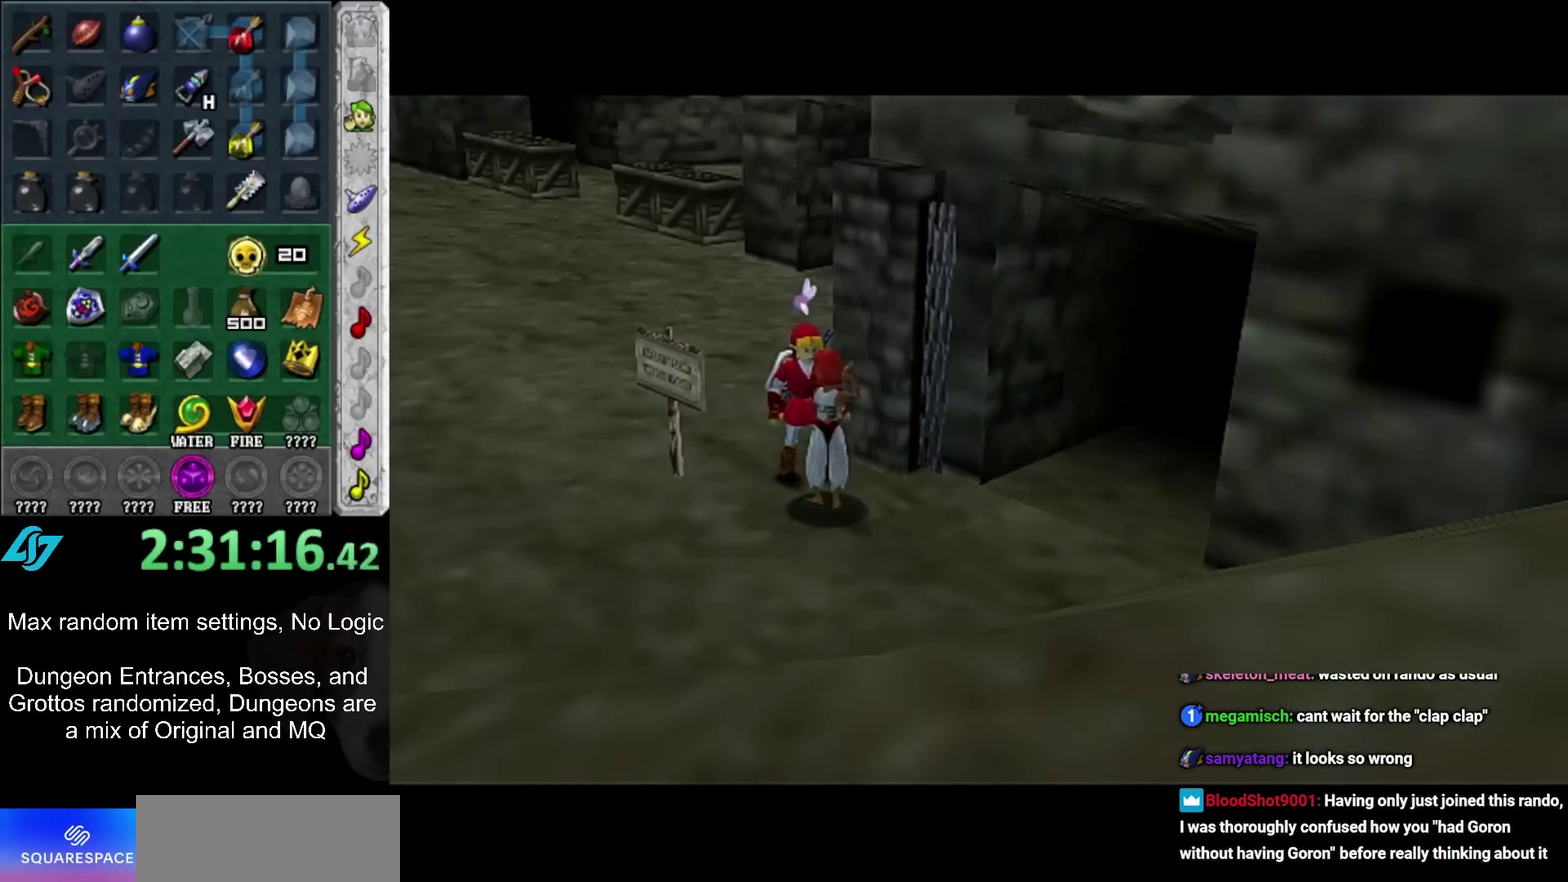
{"buttons": [], "left_stick": "right", "right_stick": "center", "events": []}